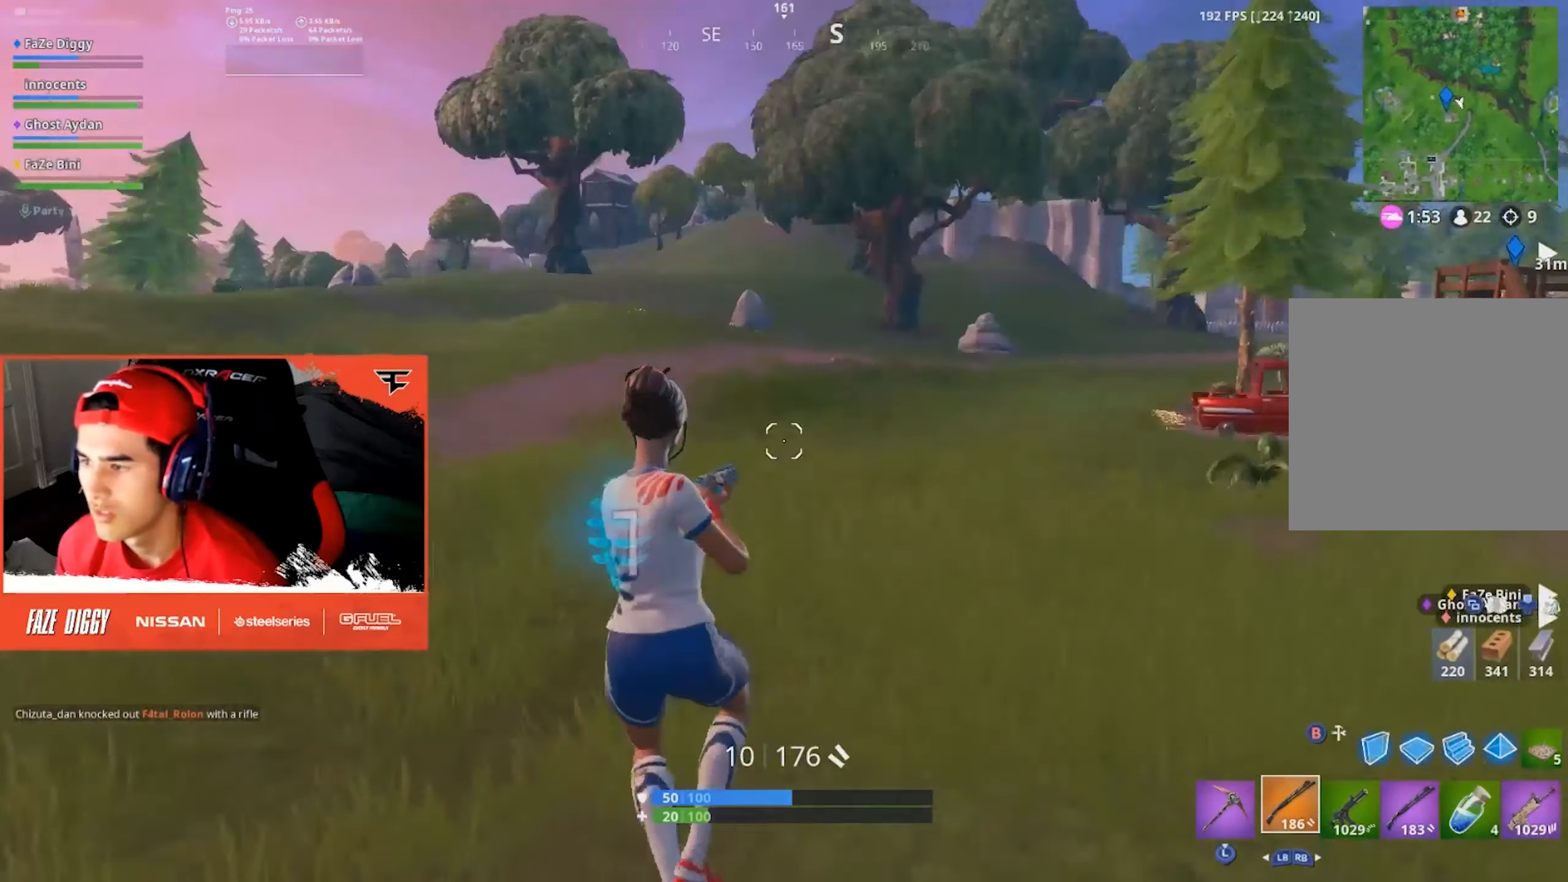
Gameplay with a controller (Xbox layout); each line is a JSON object with the inputs held at the frame after it. "events" lists button and stick changes between this image and that frame as [ms after this image, input, new state], when the widget could be followed in between.
{"buttons": ["L1"], "left_stick": "left", "right_stick": "center", "events": [[17, "A", "up"], [17, "right_stick", "center"], [483, "L1", "down"]]}
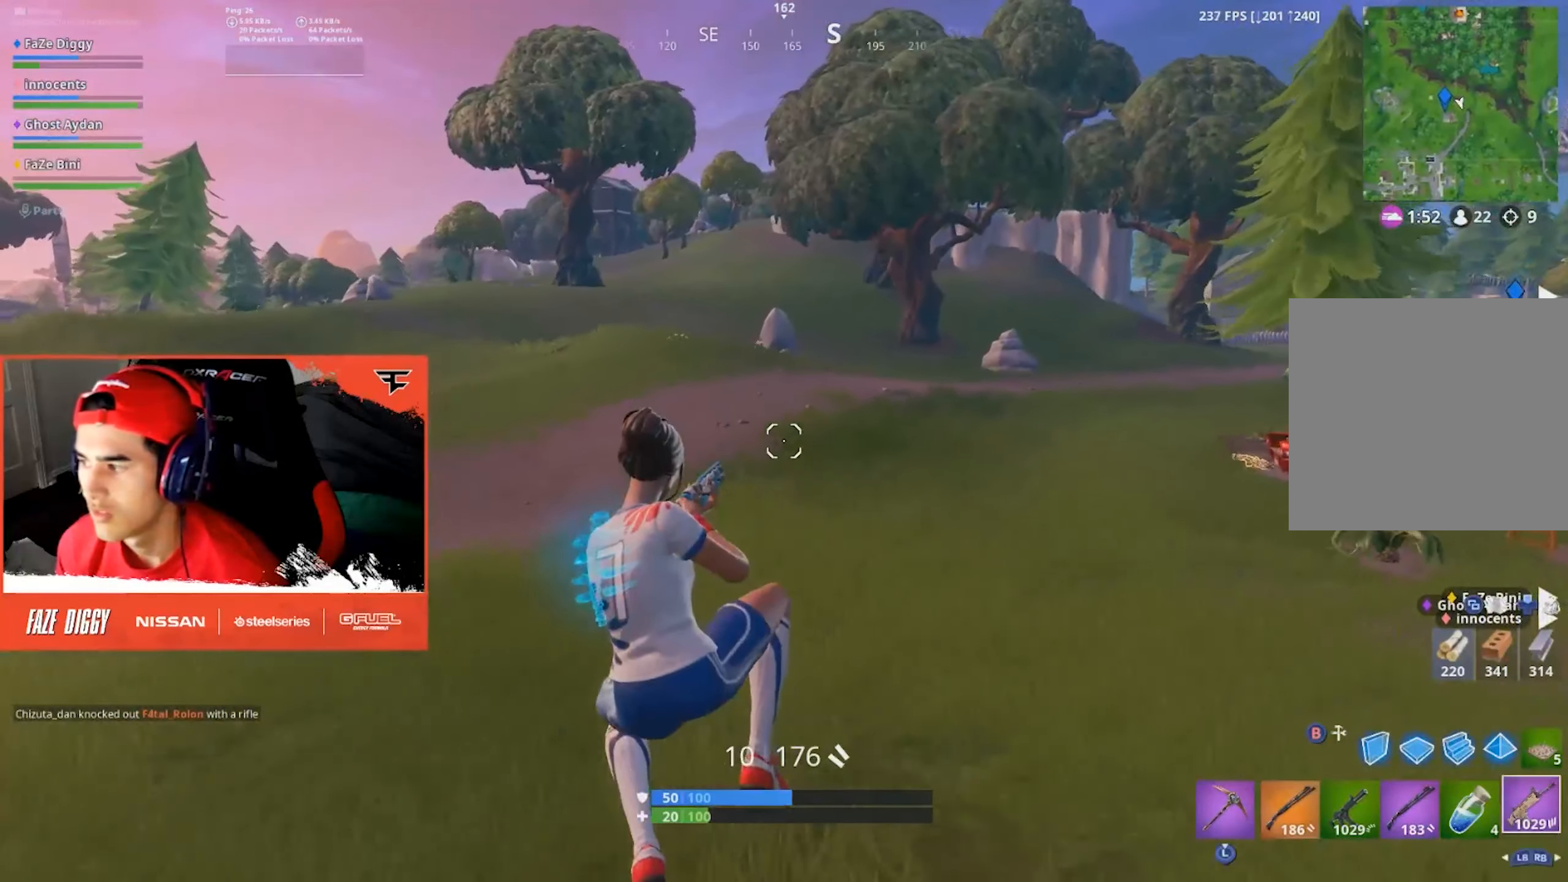
{"buttons": [], "left_stick": "up-left", "right_stick": "center", "events": [[100, "left_stick", "up-left"], [100, "right_stick", "left"], [167, "L1", "up"], [417, "right_stick", "center"]]}
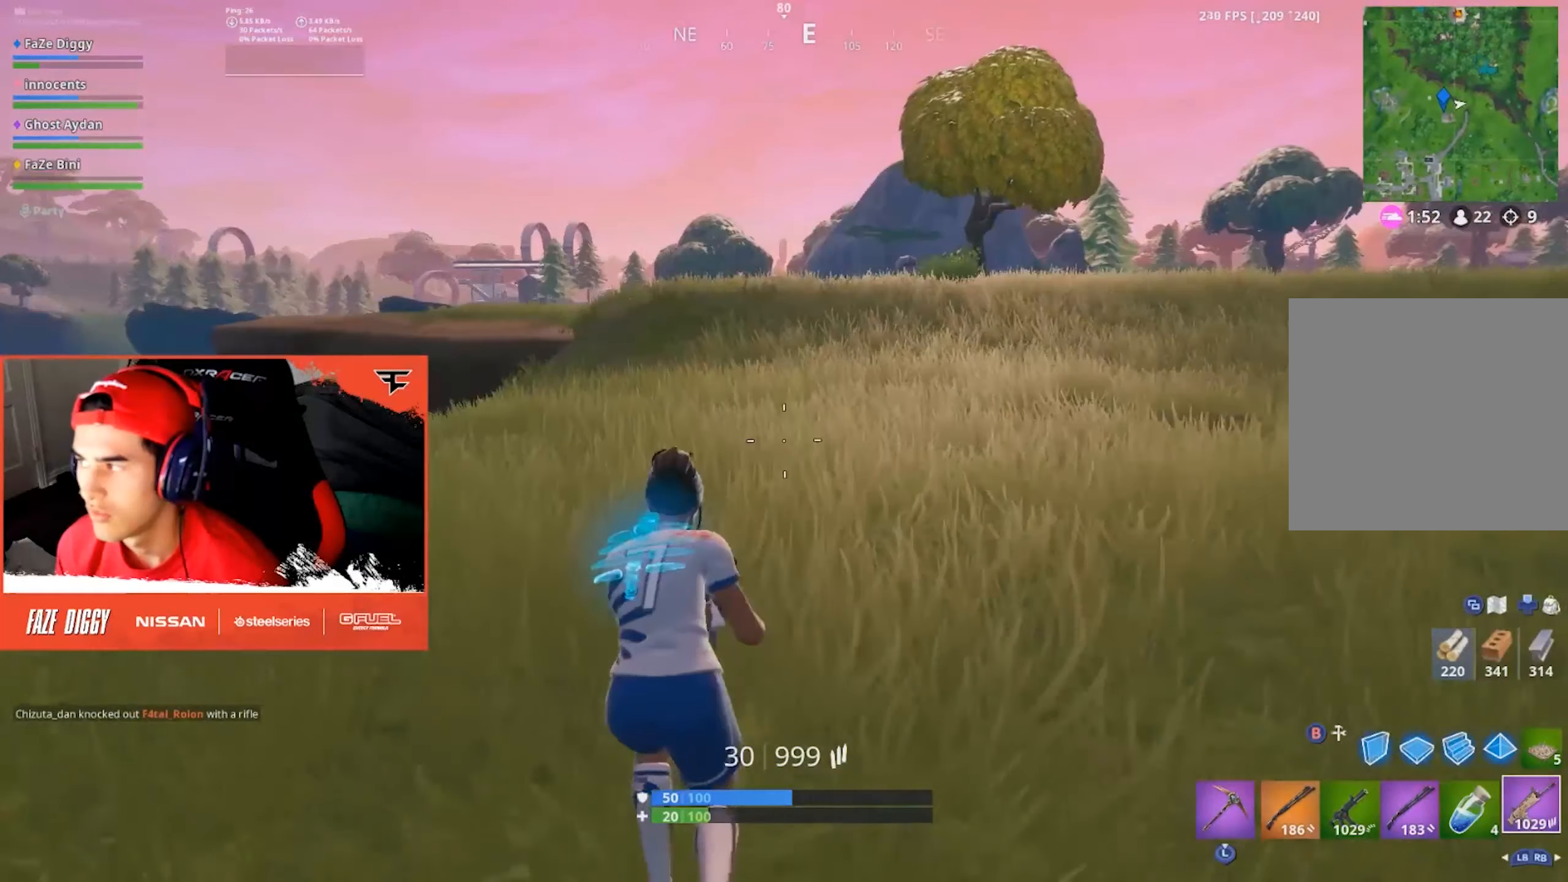
{"buttons": [], "left_stick": "up-right", "right_stick": "center", "events": [[33, "left_stick", "up"], [83, "right_stick", "left"], [167, "A", "down"], [233, "right_stick", "center"], [250, "A", "up"], [283, "left_stick", "up-right"], [367, "X", "down"], [450, "X", "up"]]}
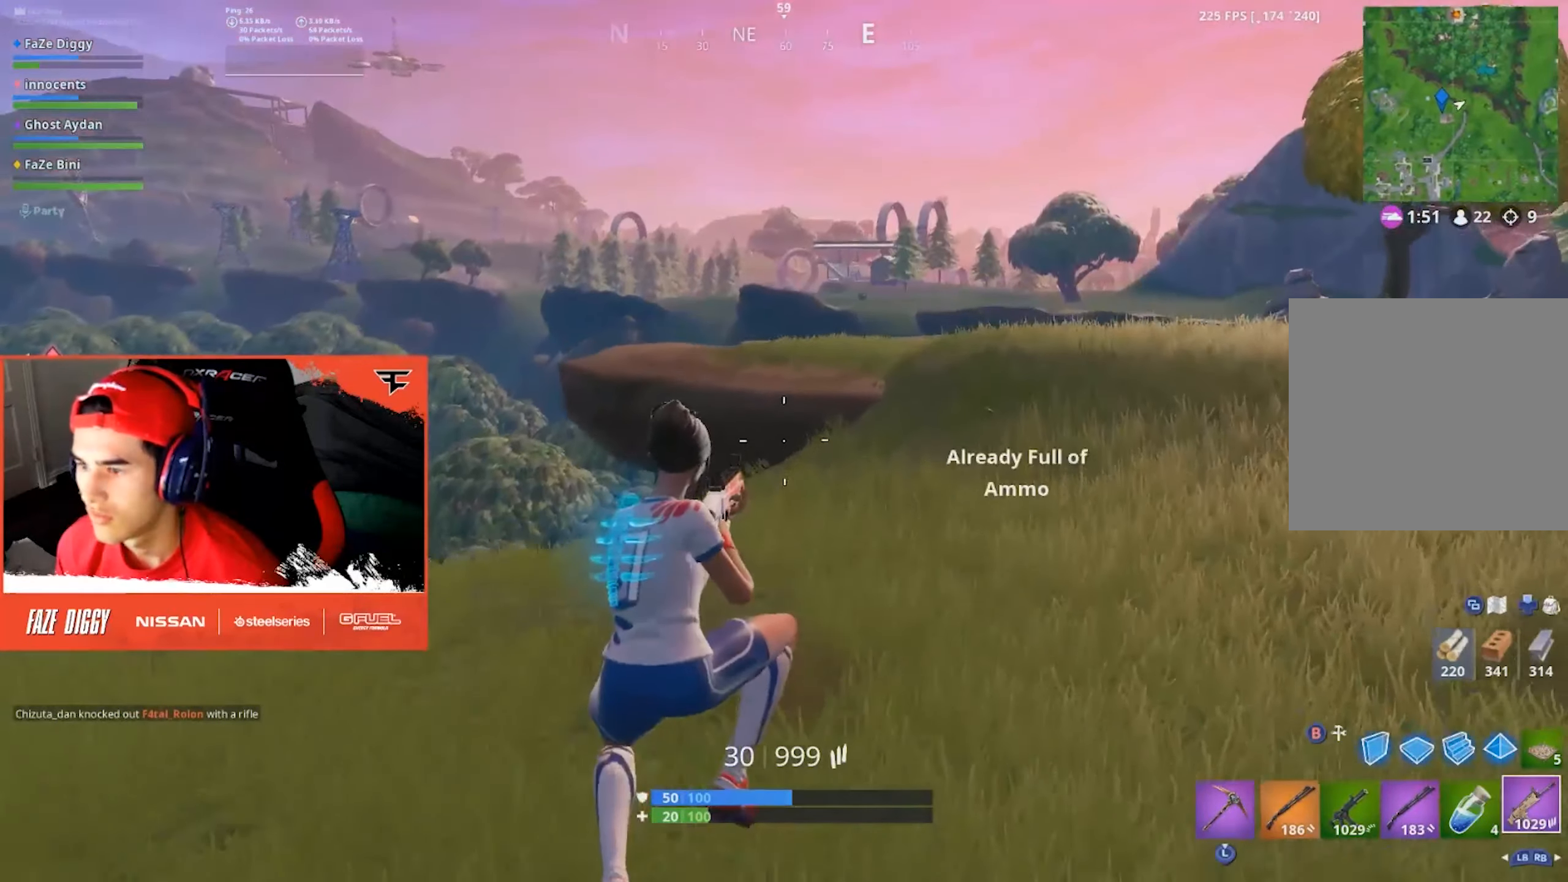
{"buttons": [], "left_stick": "up-right", "right_stick": "center", "events": [[233, "right_stick", "down-left"], [350, "R1", "down"], [350, "R2", "down"], [417, "R2", "up"], [467, "R1", "up"], [467, "right_stick", "center"]]}
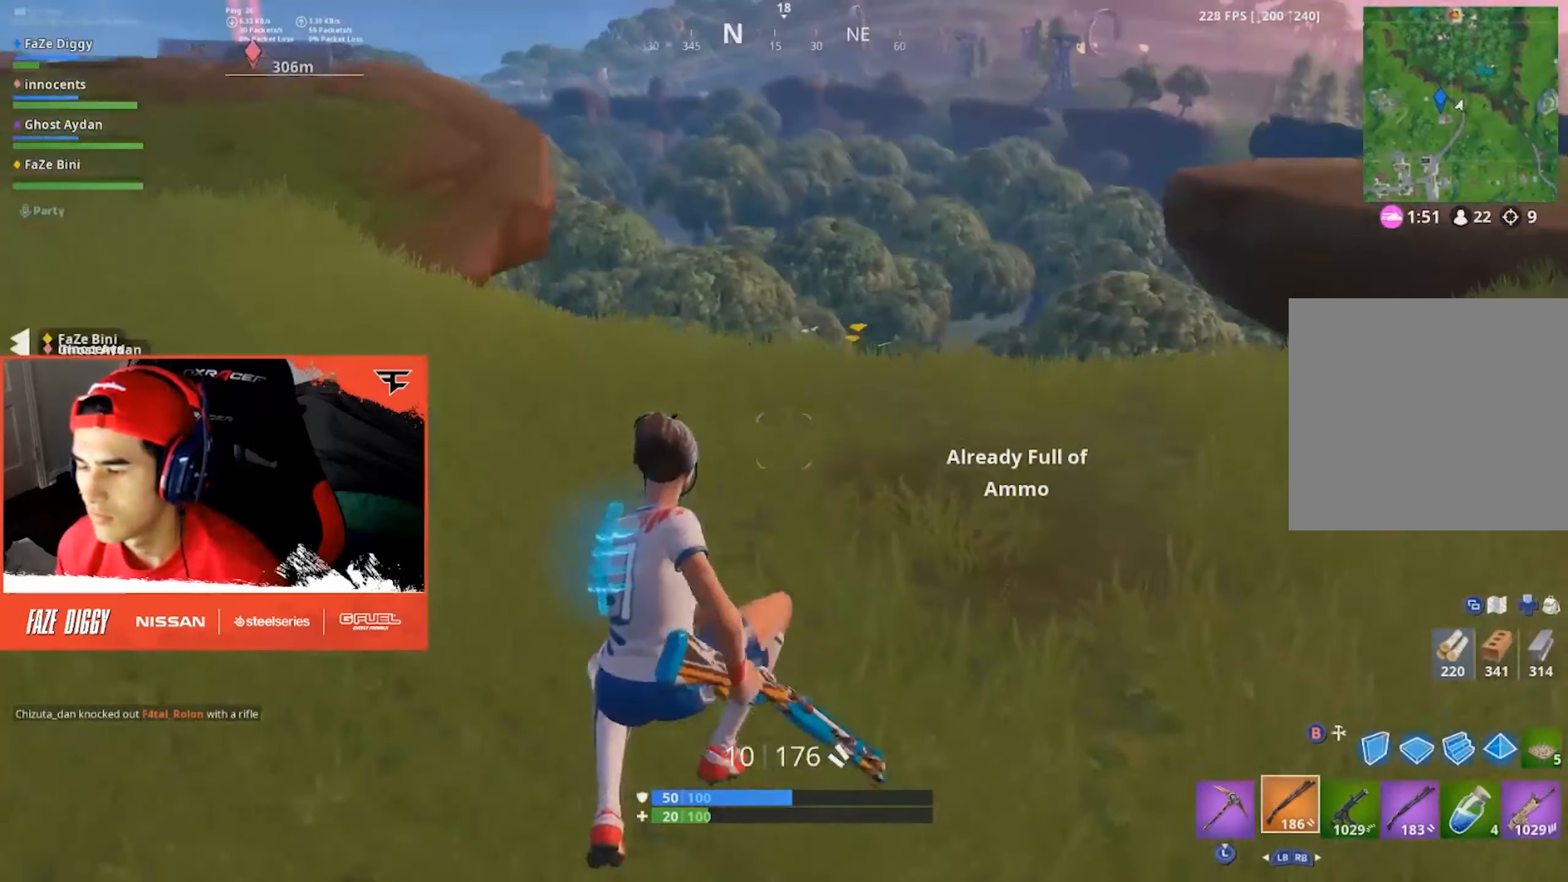
{"buttons": ["X"], "left_stick": "up-right", "right_stick": "center", "events": [[233, "A", "down"], [283, "X", "down"], [317, "A", "up"], [400, "X", "up"], [483, "X", "down"]]}
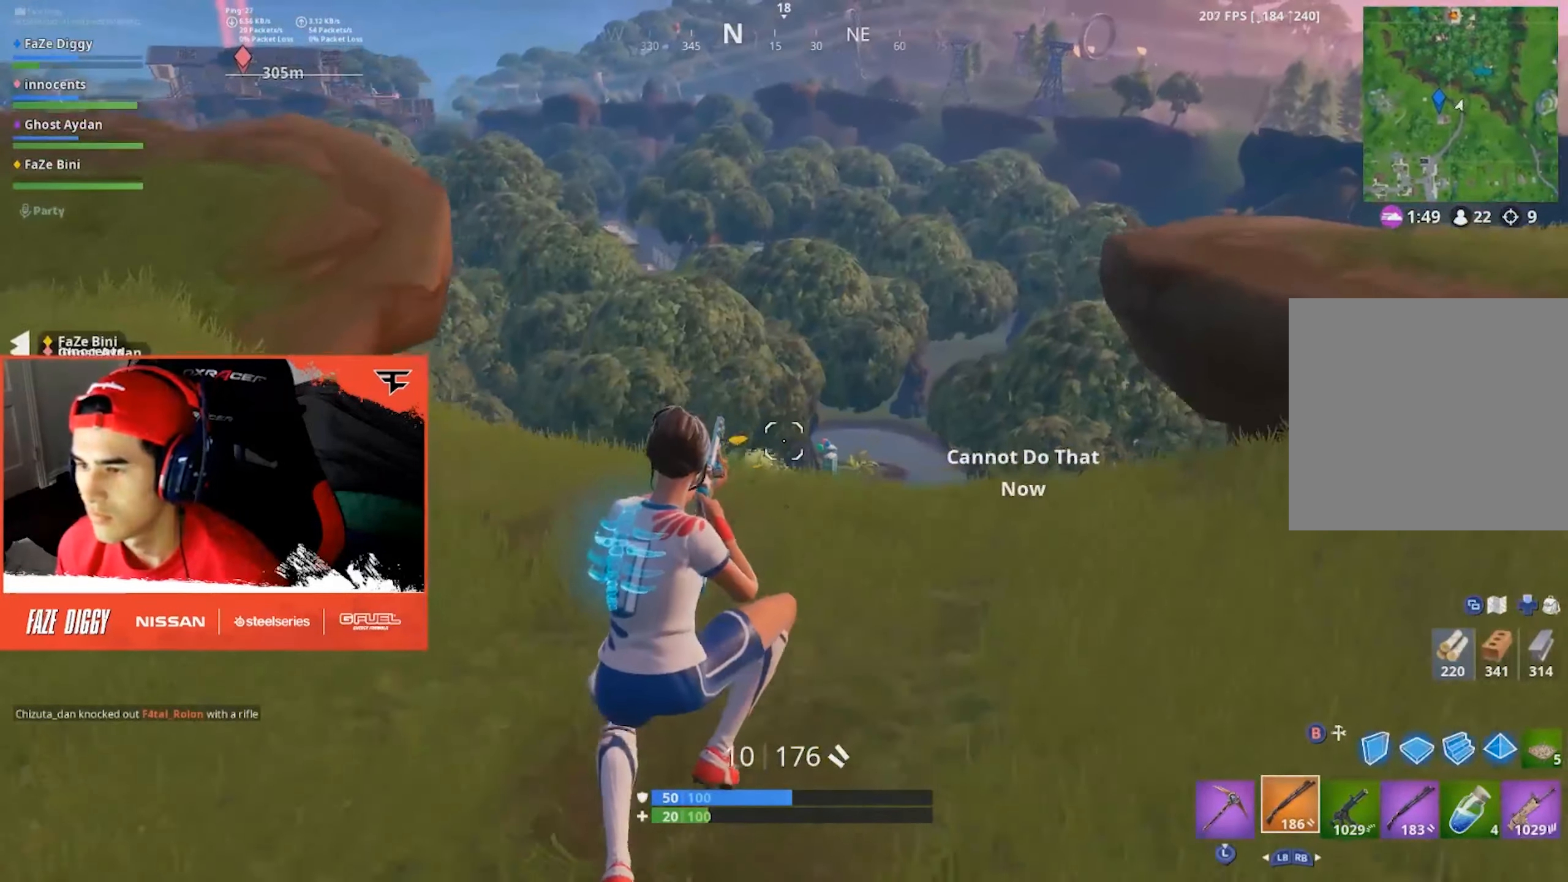
{"buttons": [], "left_stick": "up-right", "right_stick": "center", "events": [[67, "X", "up"], [150, "X", "down"], [234, "X", "up"]]}
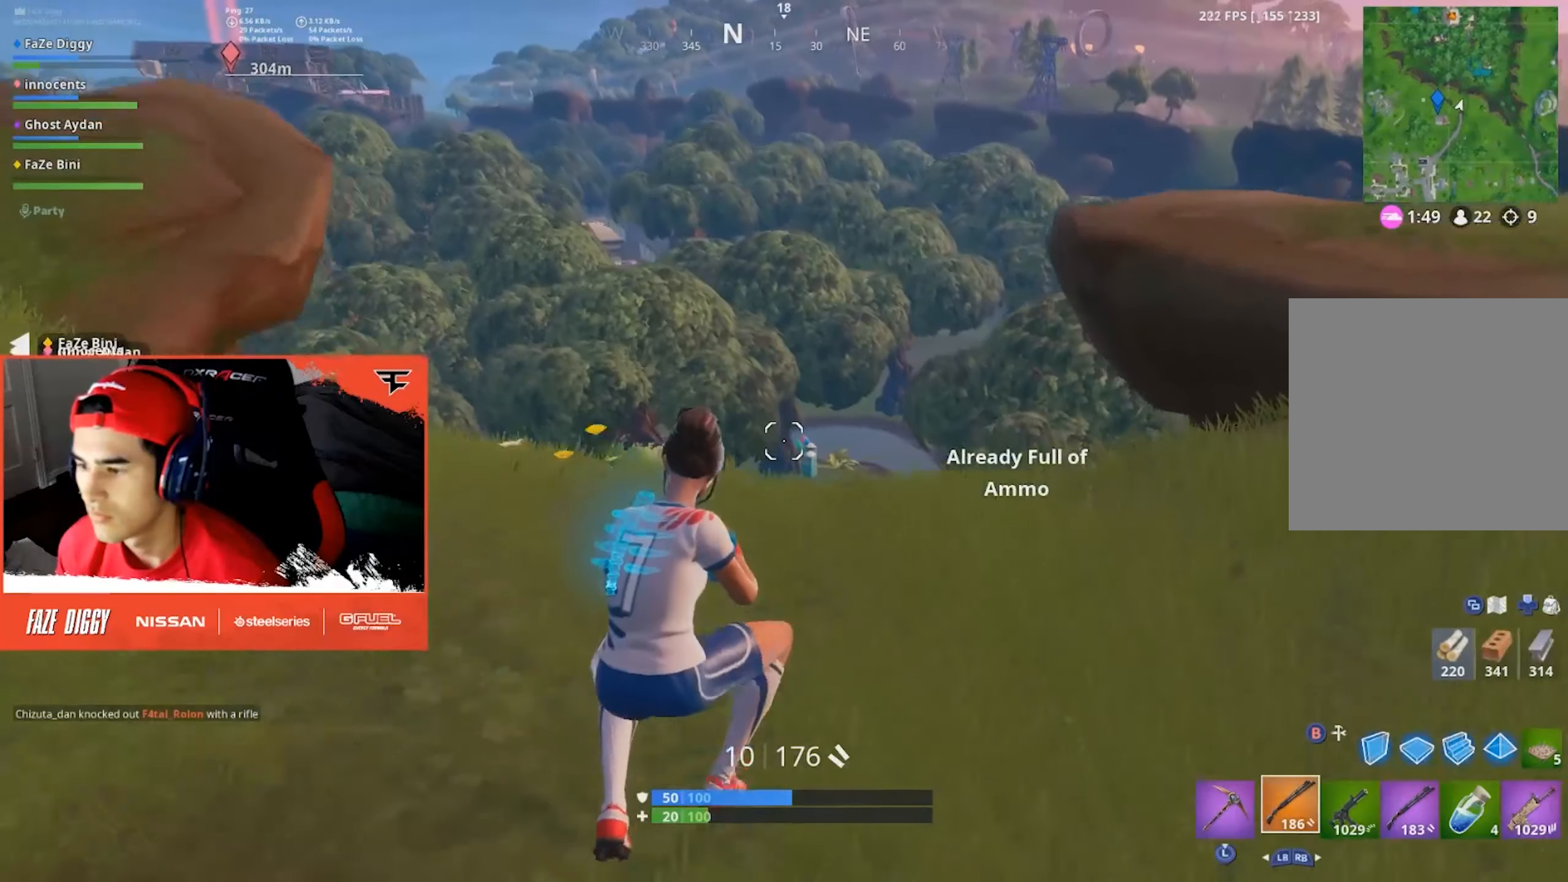
{"buttons": [], "left_stick": "up-right", "right_stick": "left", "events": [[84, "R1", "down"], [84, "R2", "down"], [134, "right_stick", "down-left"], [167, "R1", "up"], [167, "R2", "up"], [267, "right_stick", "center"], [500, "right_stick", "left"]]}
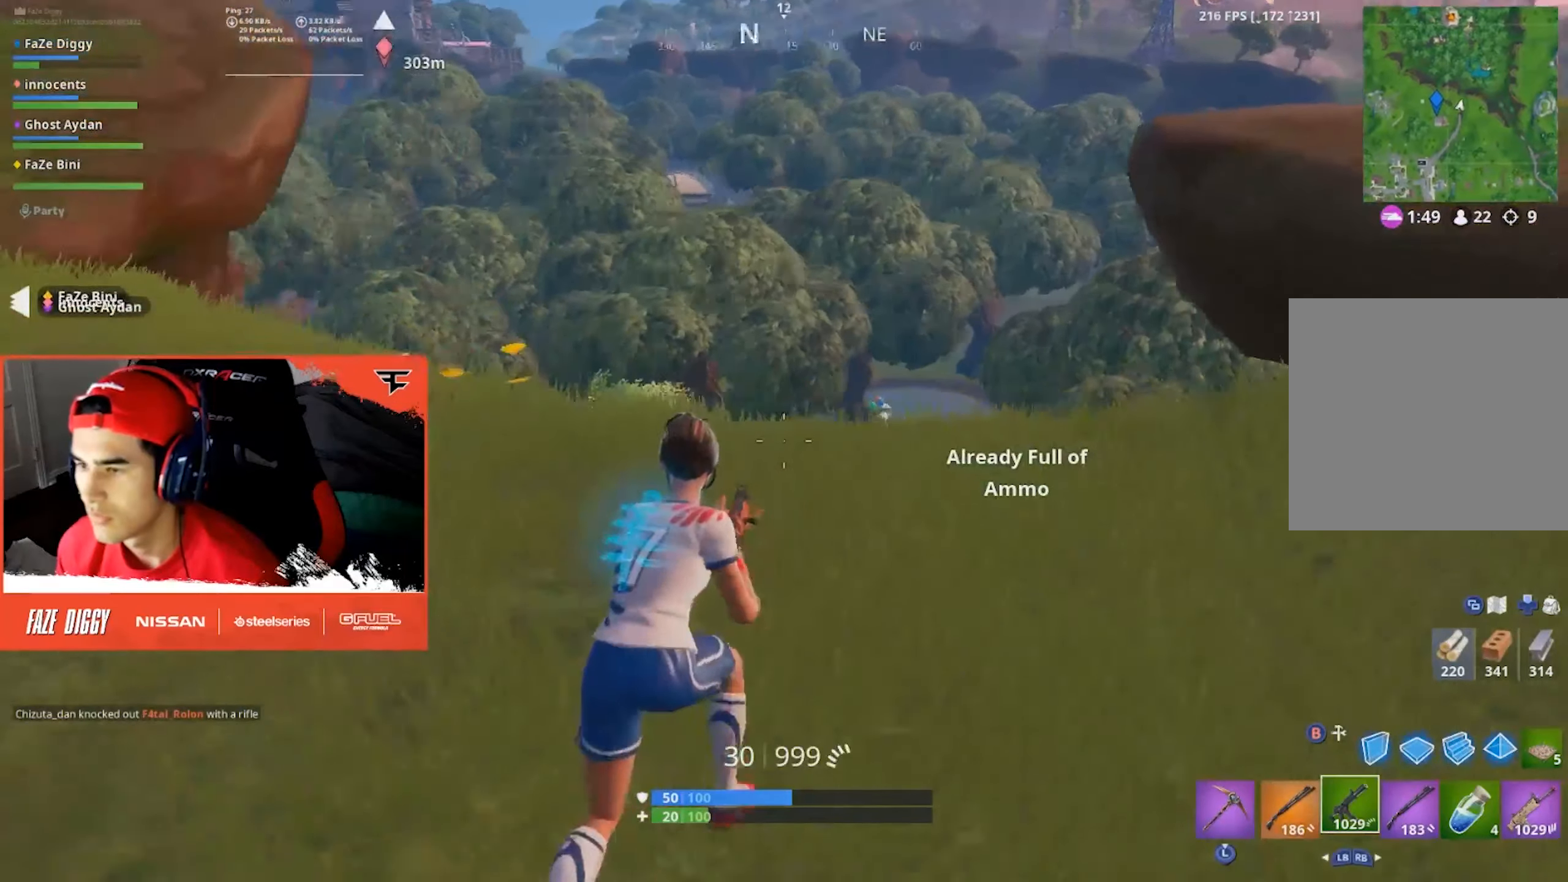
{"buttons": [], "left_stick": "up", "right_stick": "center", "events": [[100, "A", "down"], [117, "right_stick", "center"], [184, "A", "up"], [284, "L1", "down"], [450, "L1", "up"], [484, "left_stick", "up"]]}
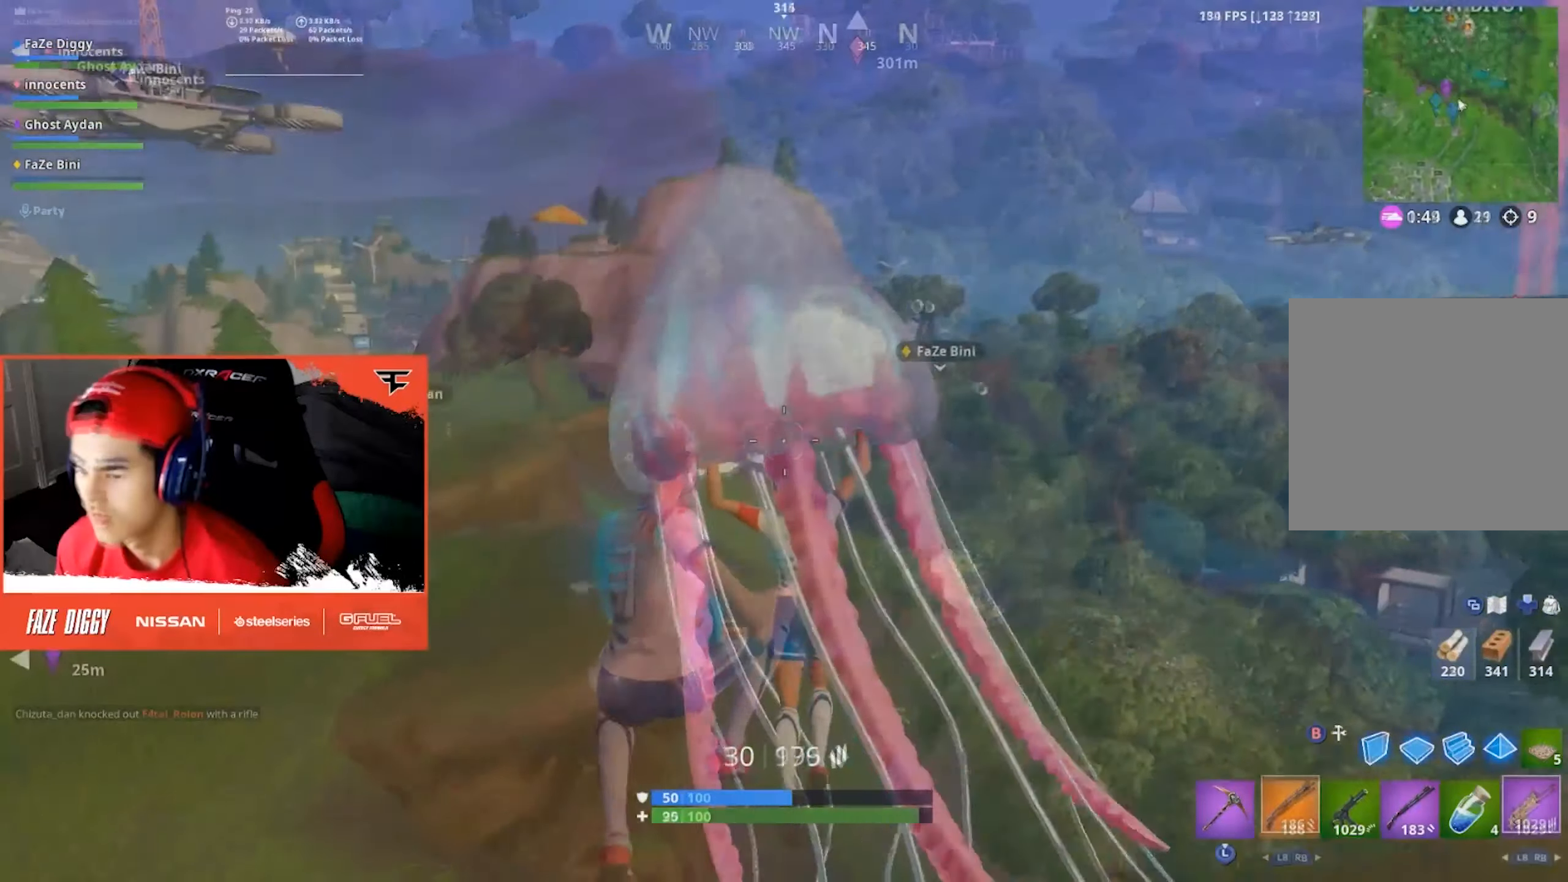
{"buttons": [], "left_stick": "up", "right_stick": "up-left", "events": [[334, "right_stick", "up-left"]]}
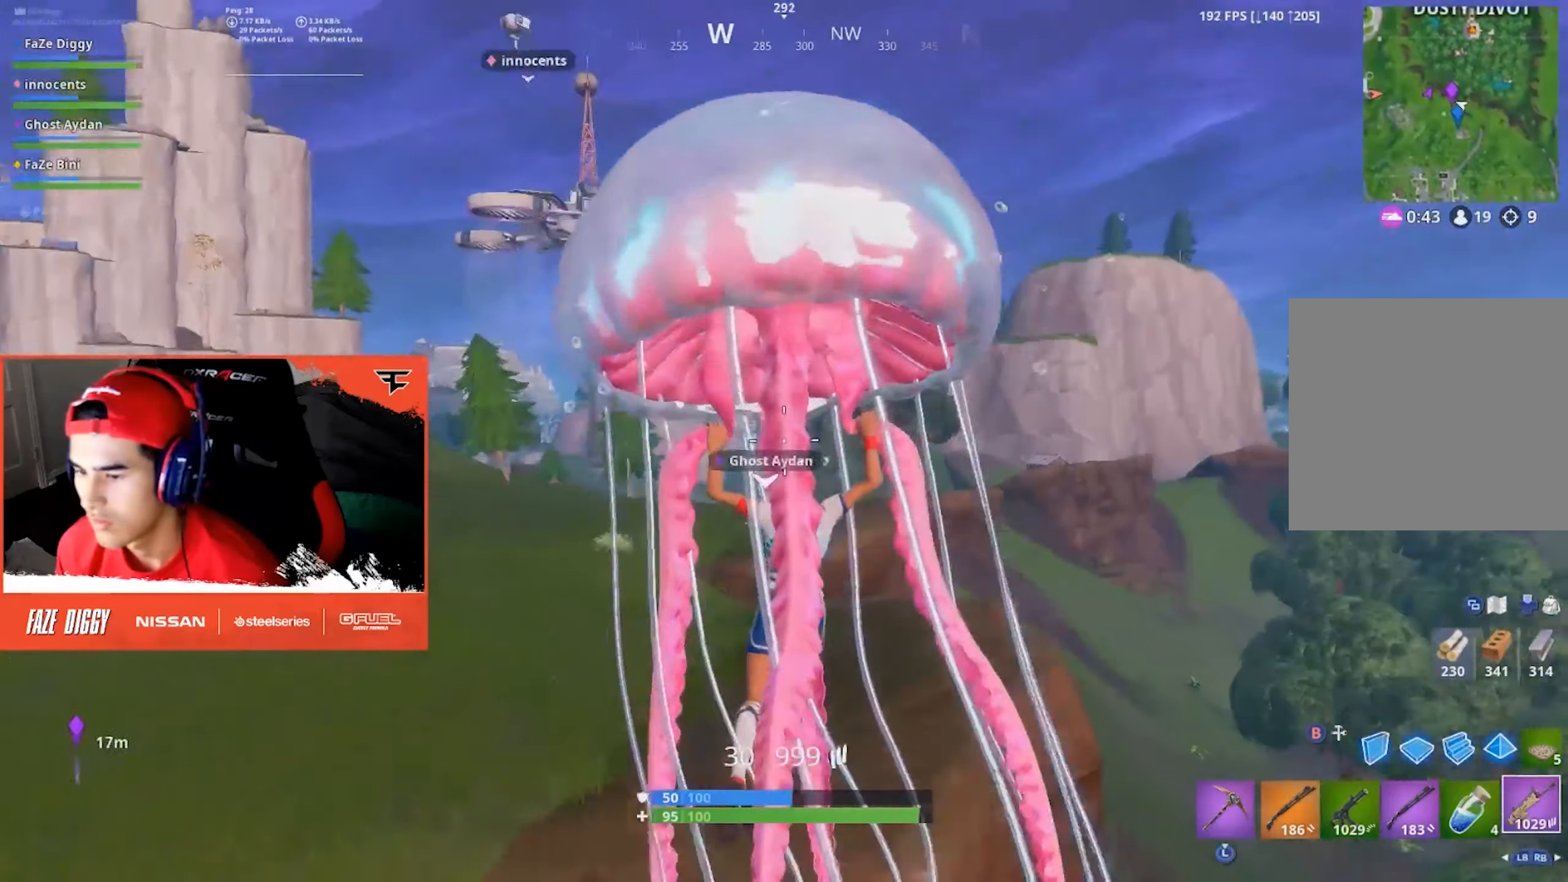
{"buttons": [], "left_stick": "up", "right_stick": "center", "events": [[84, "right_stick", "center"]]}
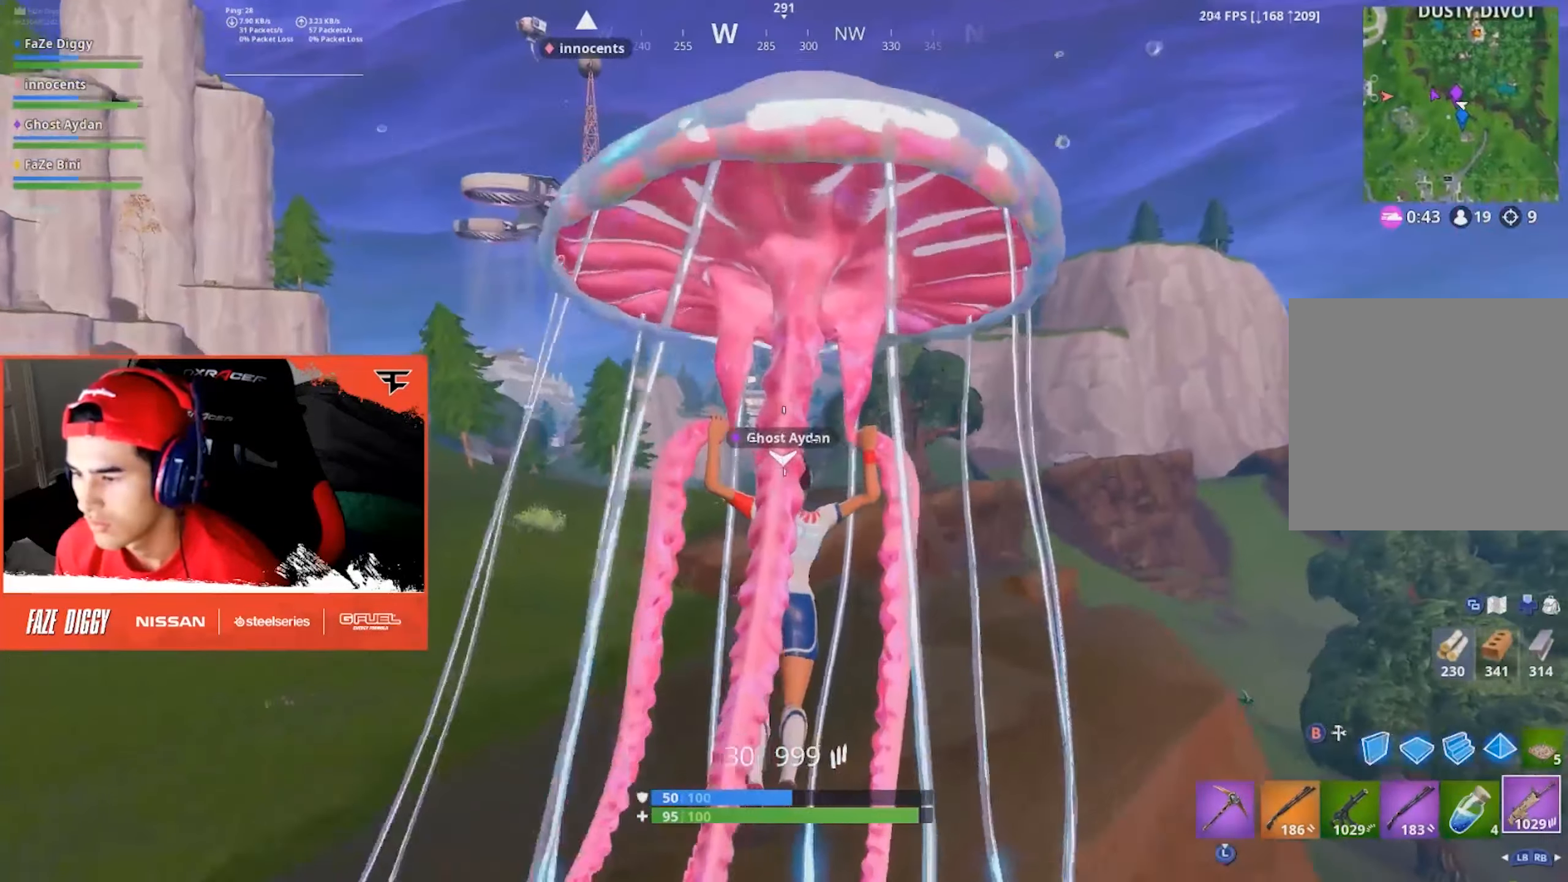
{"buttons": ["L2", "R2"], "left_stick": "up", "right_stick": "center", "events": [[117, "R3", "down"], [200, "R3", "up"], [250, "L2", "down"], [284, "right_stick", "down-right"], [400, "R2", "down"], [400, "right_stick", "center"]]}
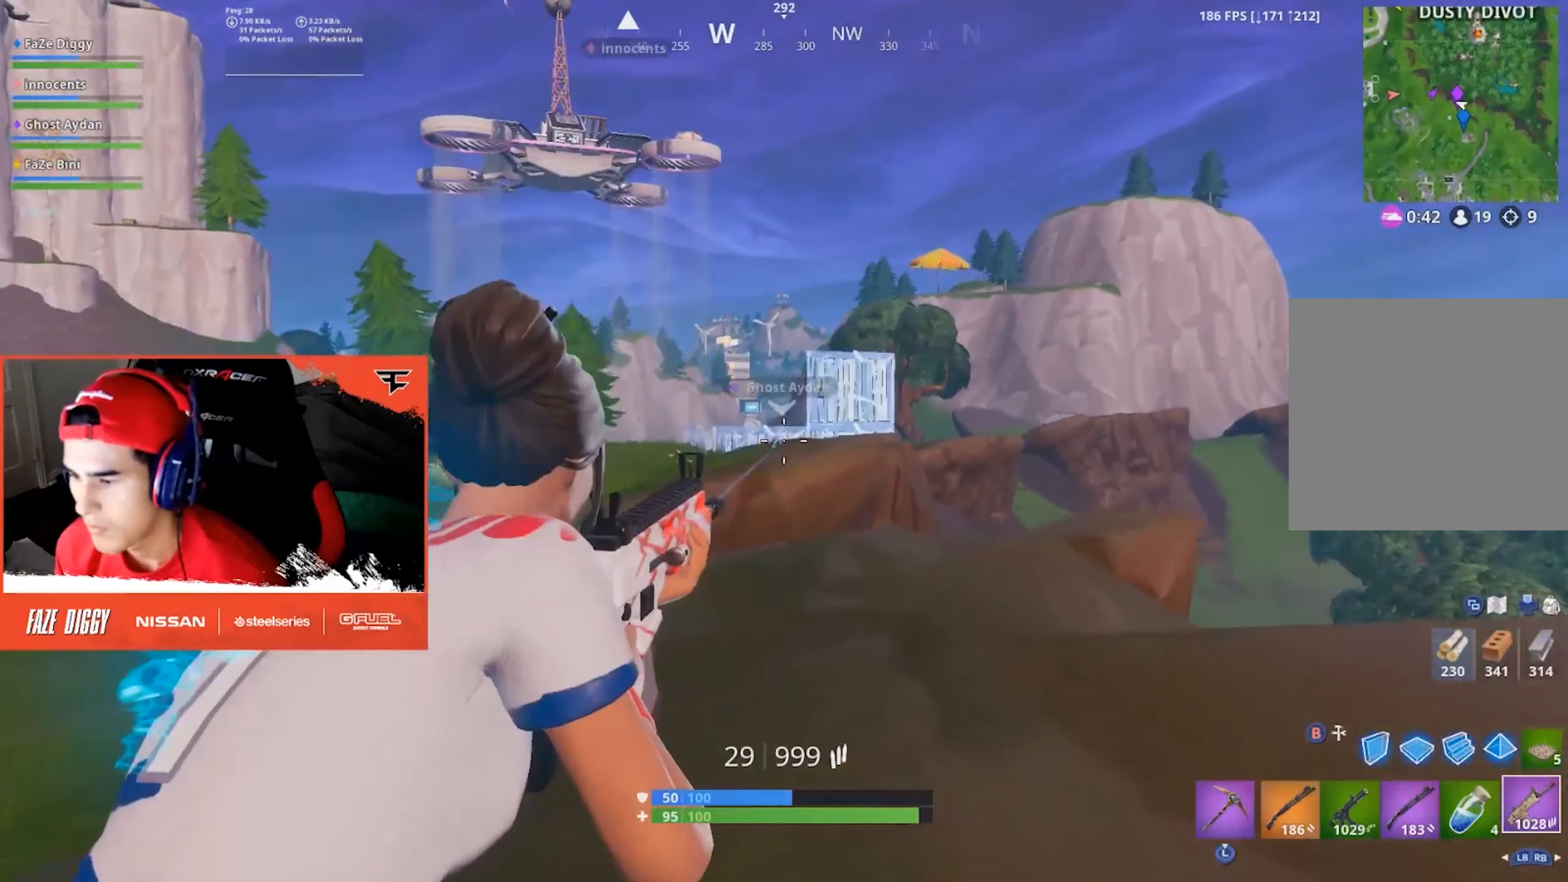
{"buttons": [], "left_stick": "up-right", "right_stick": "center", "events": [[17, "R2", "up"], [50, "L2", "up"], [100, "R3", "down"], [100, "left_stick", "up-right"], [184, "R3", "up"], [200, "right_stick", "down"], [250, "right_stick", "down-right"], [350, "right_stick", "center"]]}
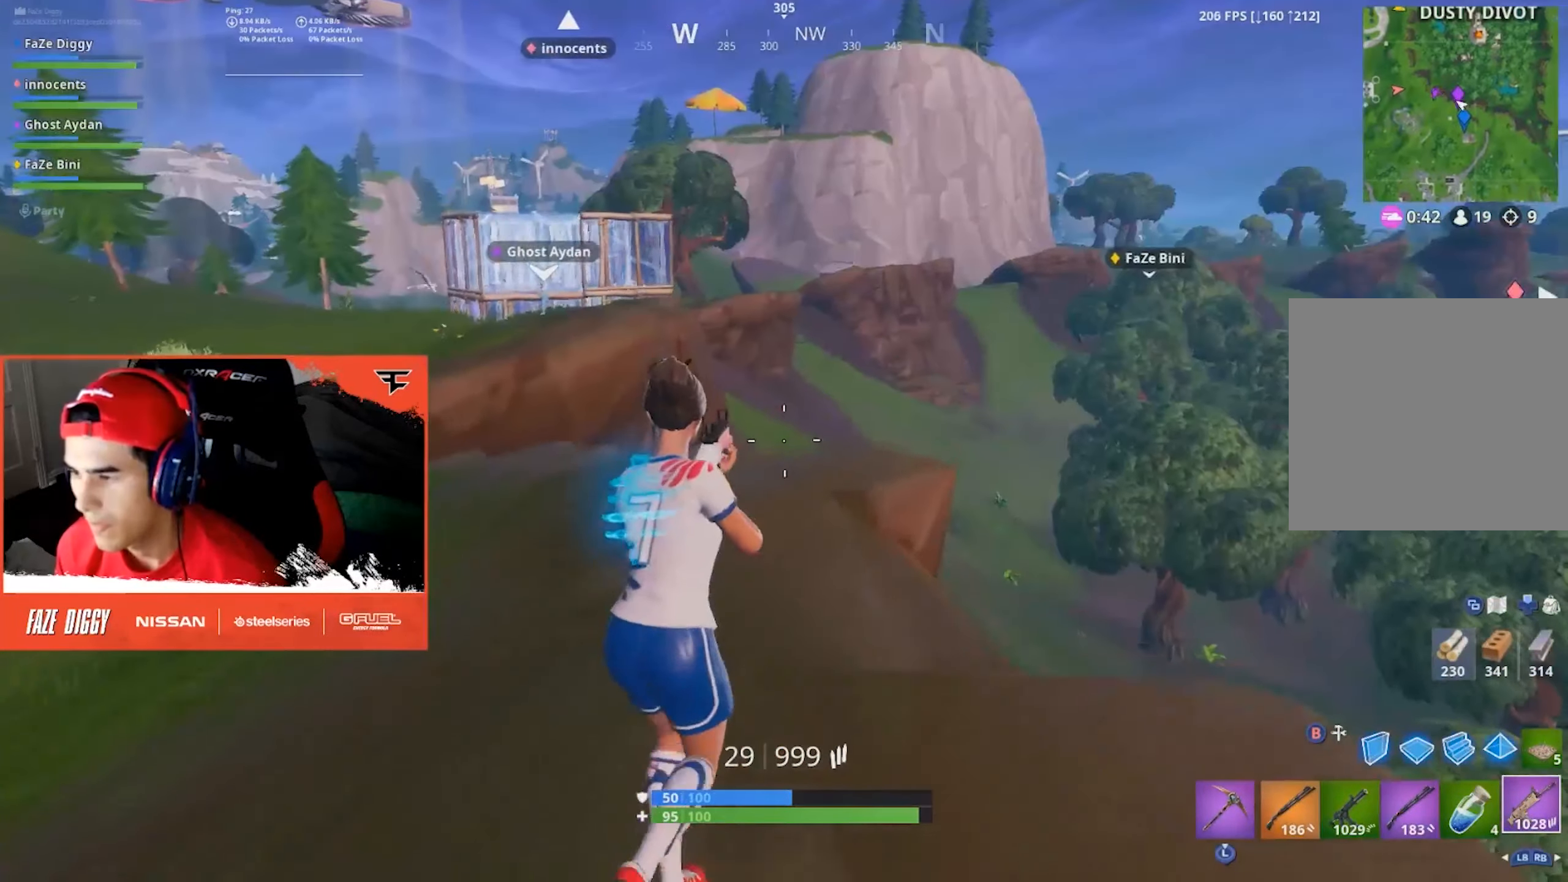
{"buttons": [], "left_stick": "up-left", "right_stick": "center", "events": [[17, "left_stick", "up"], [450, "left_stick", "up-left"]]}
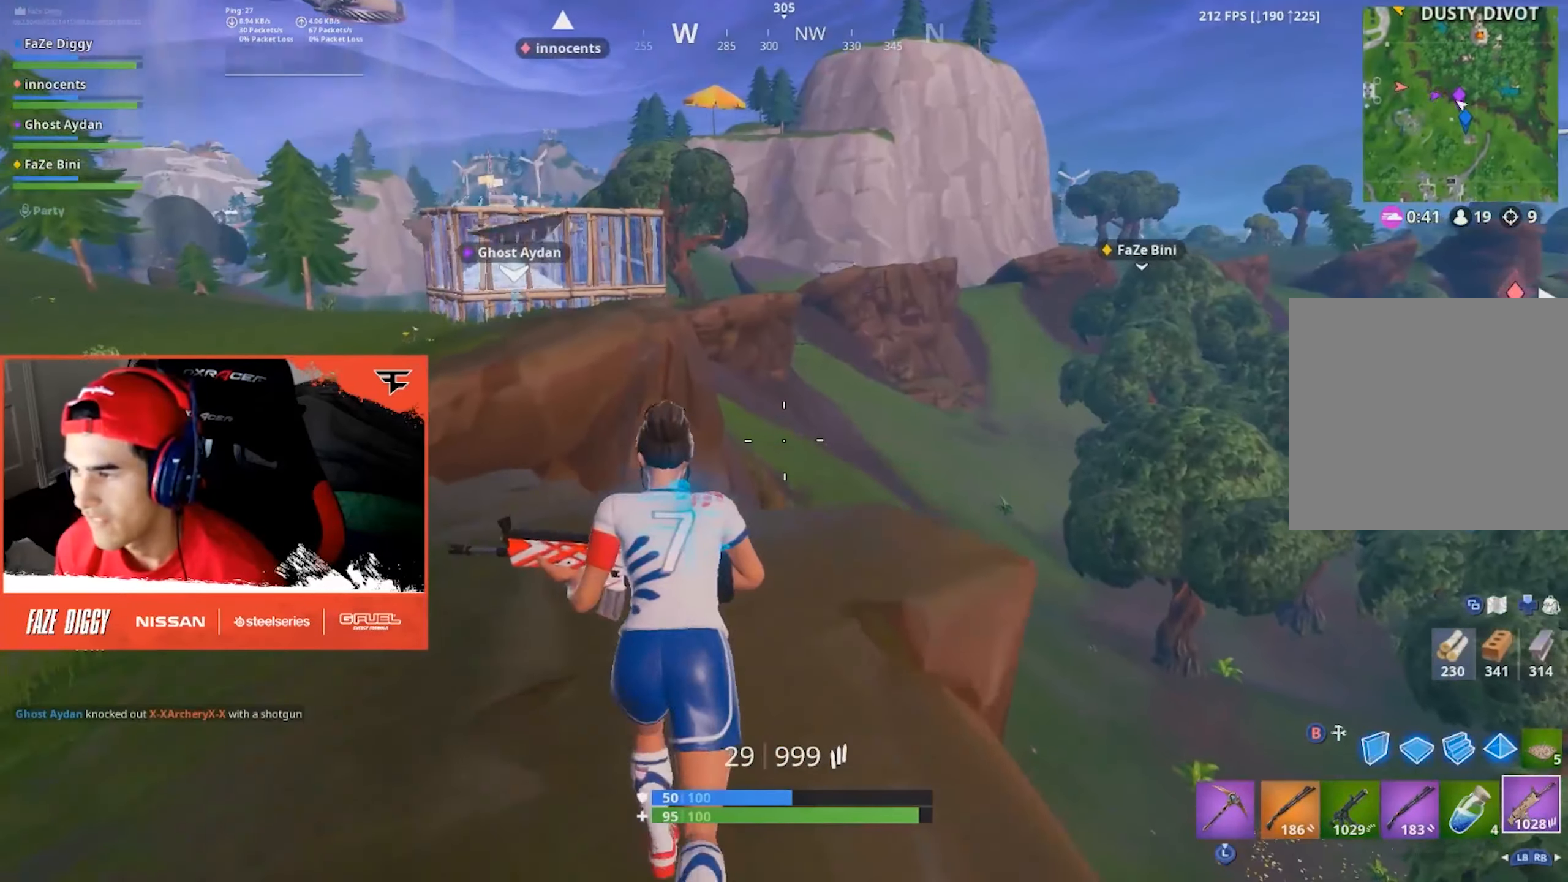
{"buttons": [], "left_stick": "up-left", "right_stick": "center", "events": []}
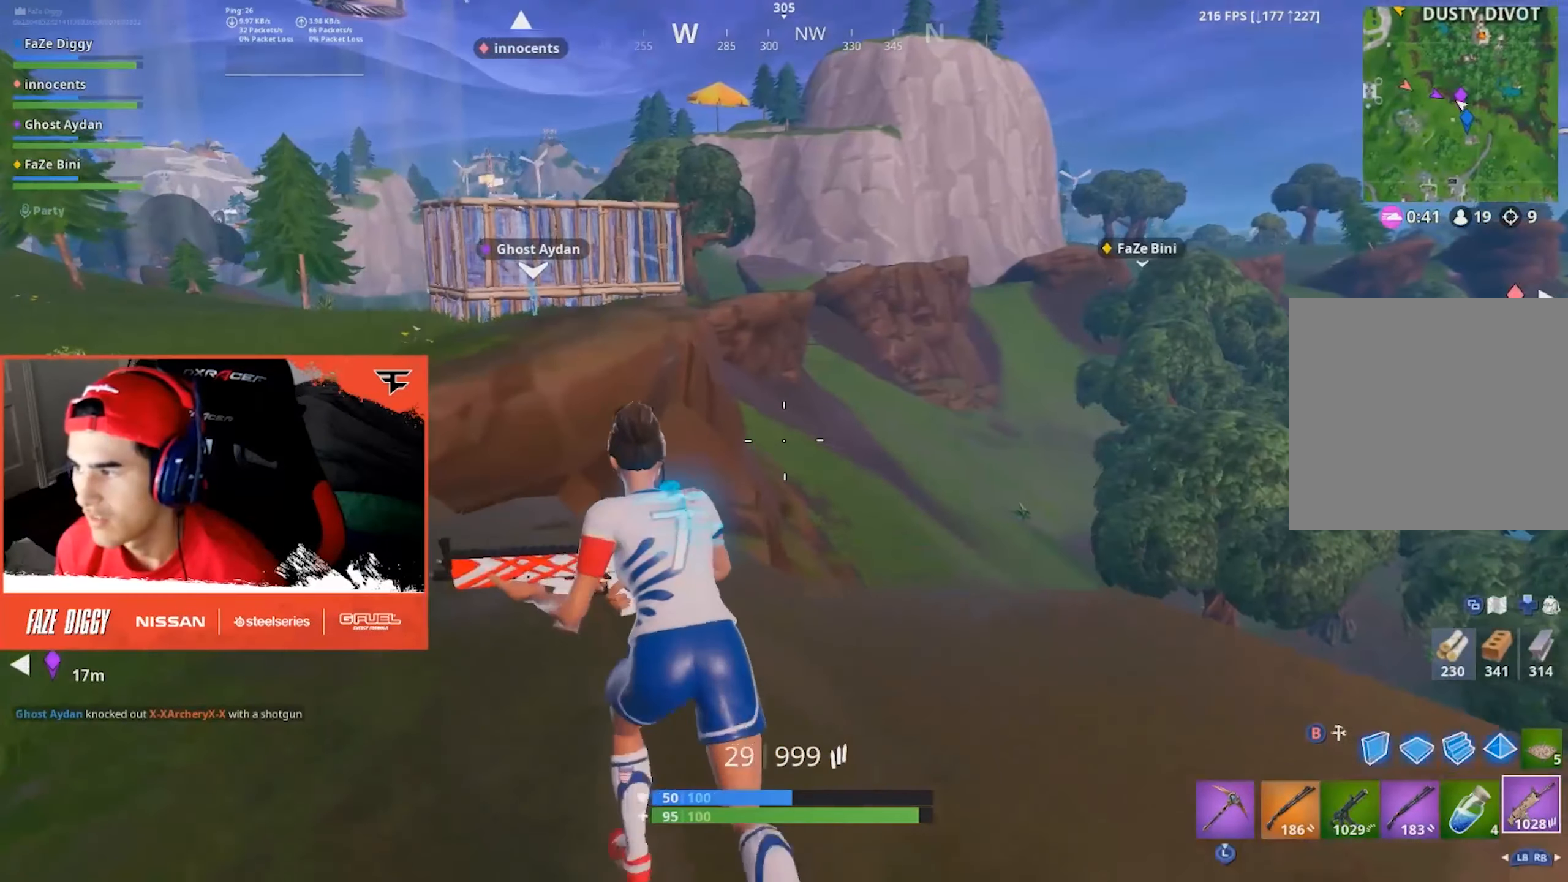
{"buttons": [], "left_stick": "up-left", "right_stick": "center", "events": [[234, "right_stick", "left"], [350, "right_stick", "up-left"], [450, "right_stick", "center"]]}
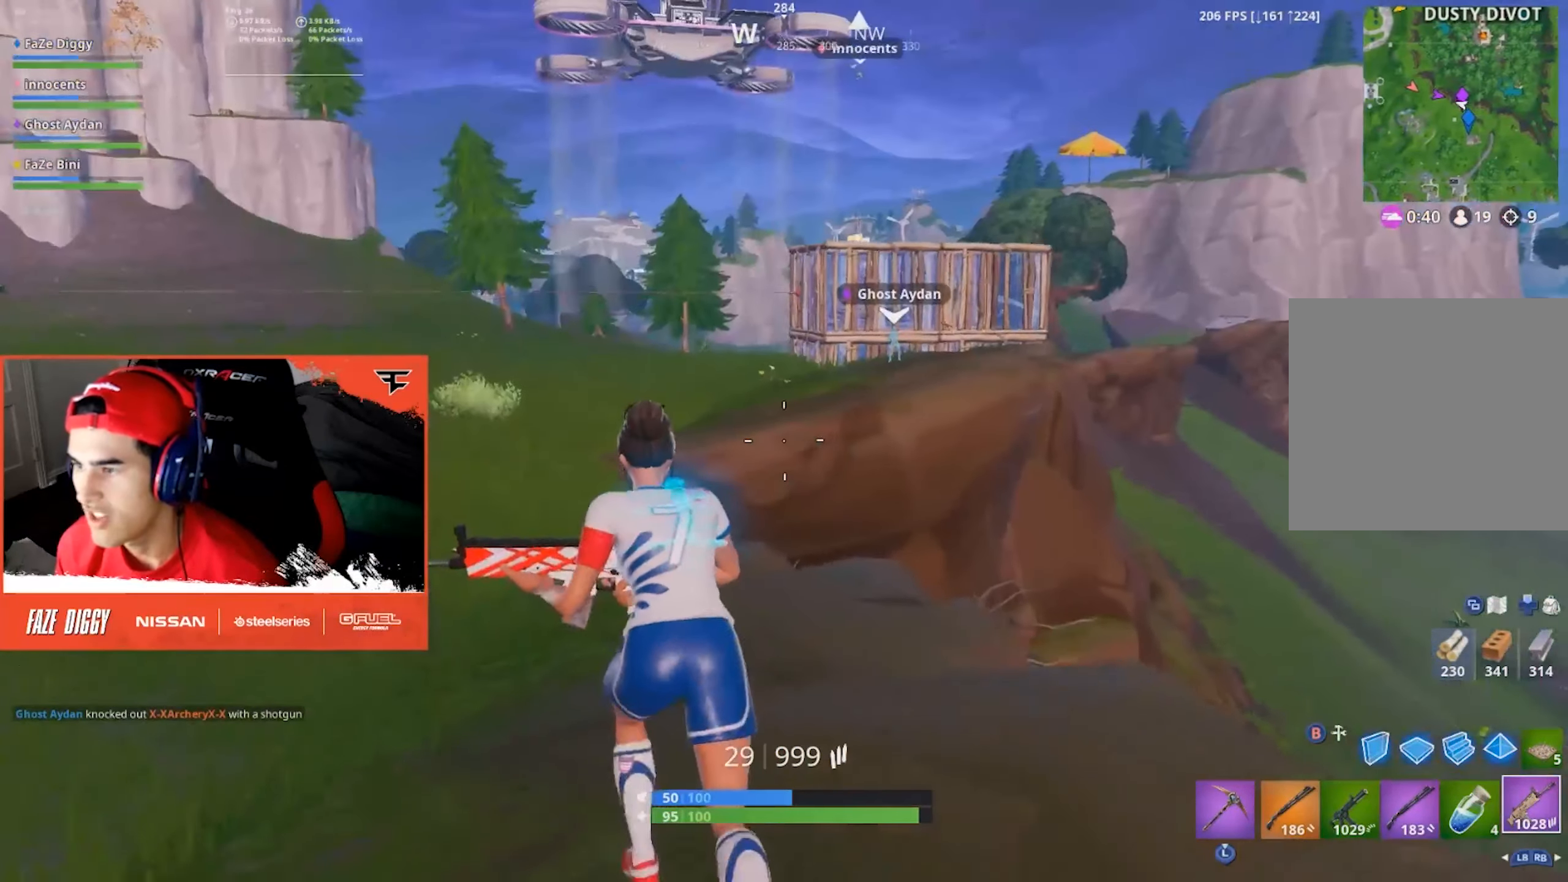
{"buttons": ["L2"], "left_stick": "up", "right_stick": "center", "events": [[266, "B", "down"], [350, "B", "up"], [400, "L2", "down"], [466, "left_stick", "up"]]}
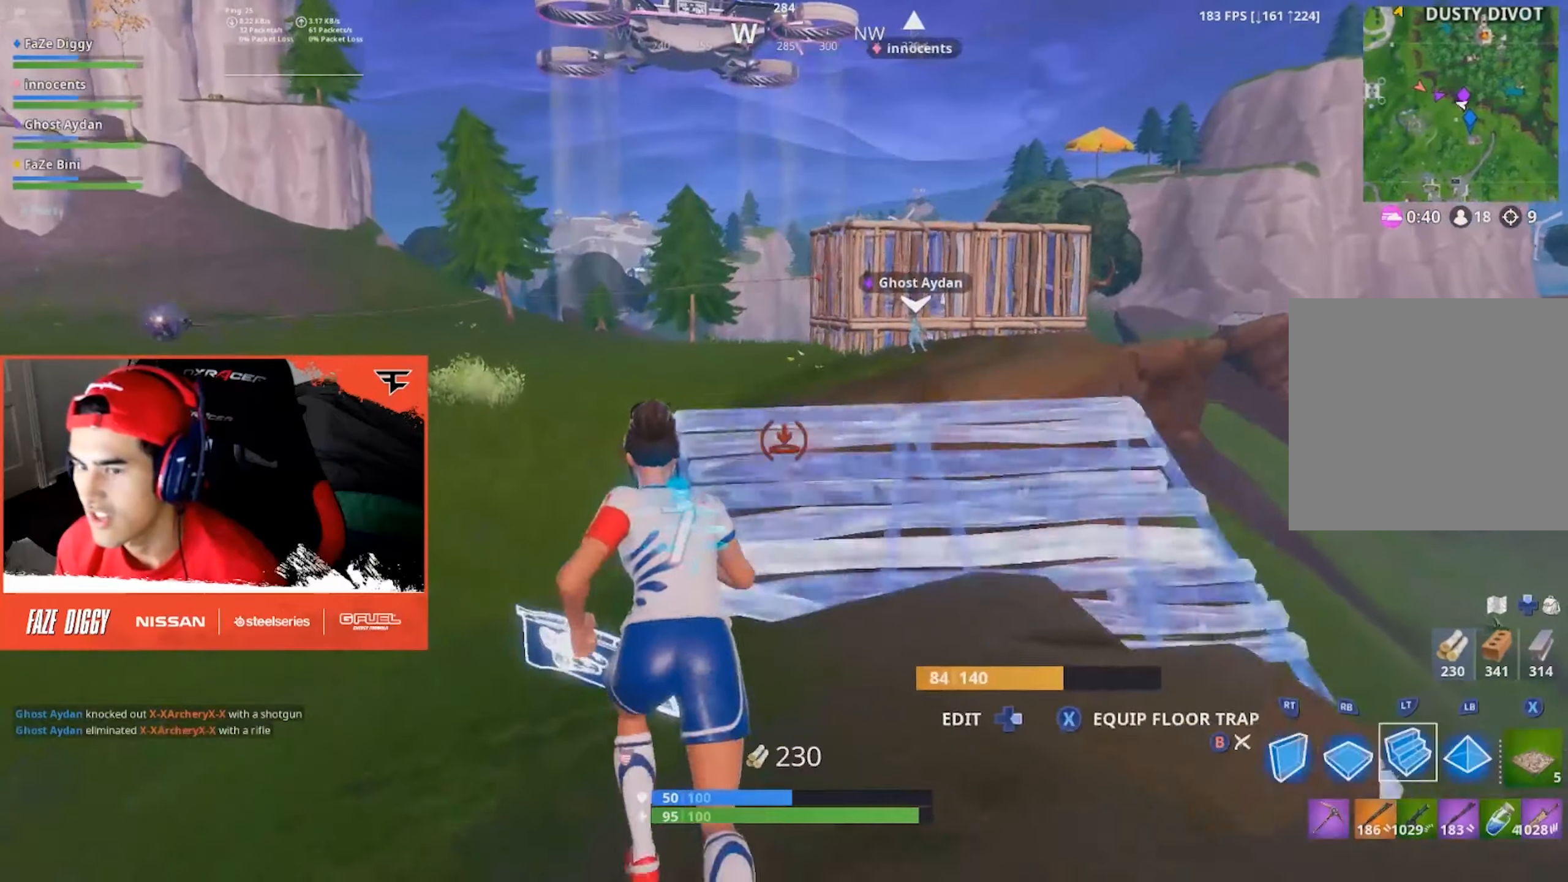
{"buttons": [], "left_stick": "up-right", "right_stick": "center", "events": [[50, "L2", "up"], [116, "A", "down"], [216, "A", "up"], [300, "right_stick", "down-left"], [316, "B", "down"], [333, "left_stick", "up-right"], [383, "B", "up"], [416, "right_stick", "center"]]}
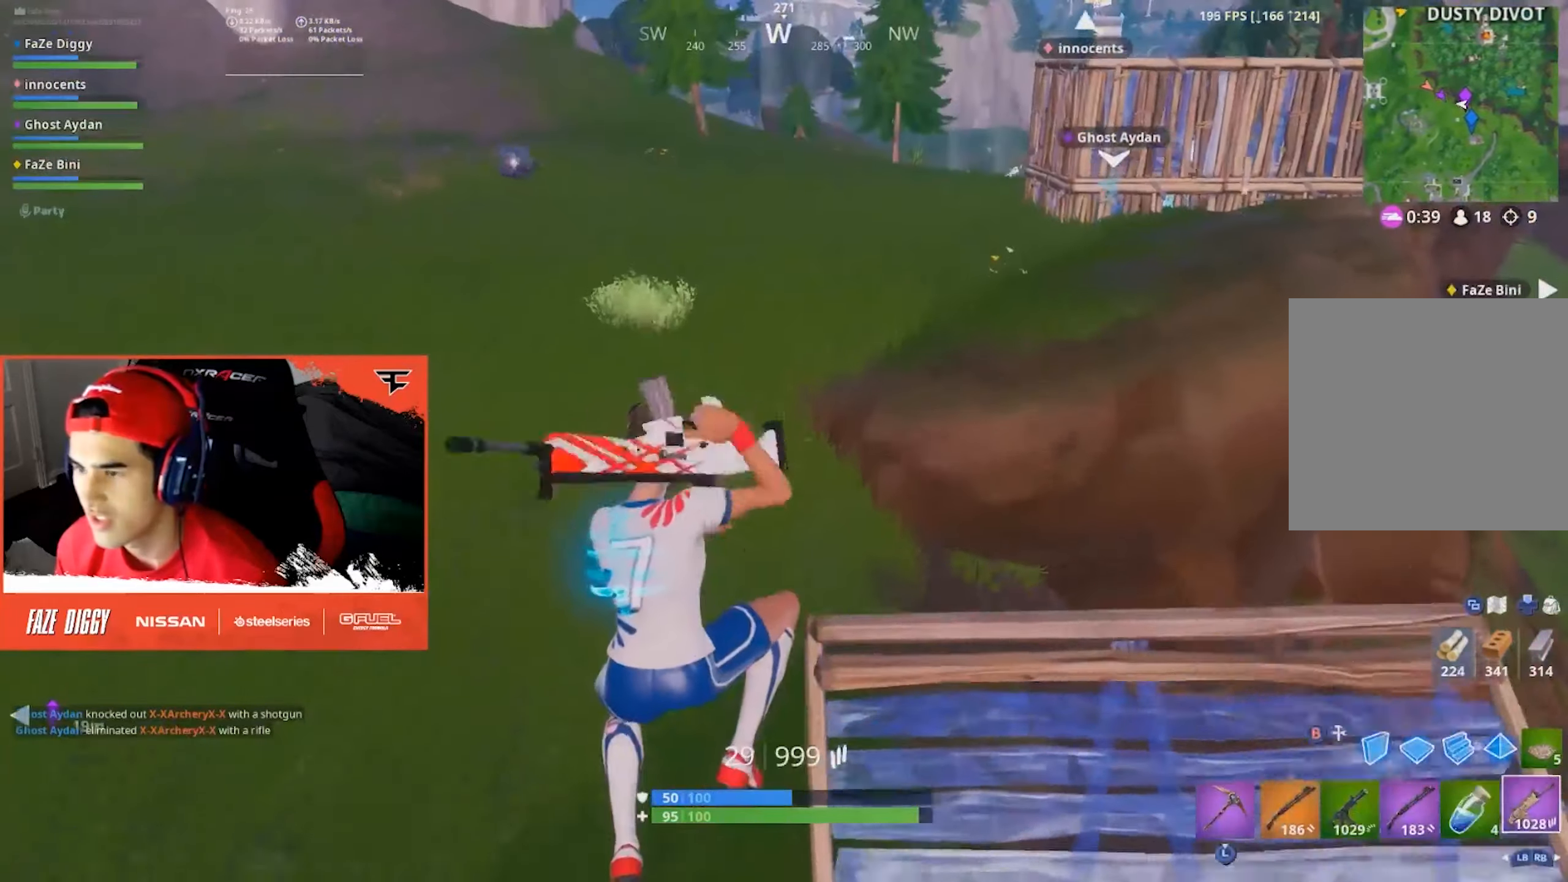
{"buttons": [], "left_stick": "up", "right_stick": "center", "events": [[183, "right_stick", "up-right"], [216, "B", "down"], [316, "right_stick", "center"], [333, "B", "up"], [333, "L2", "down"], [333, "left_stick", "up"], [500, "L2", "up"]]}
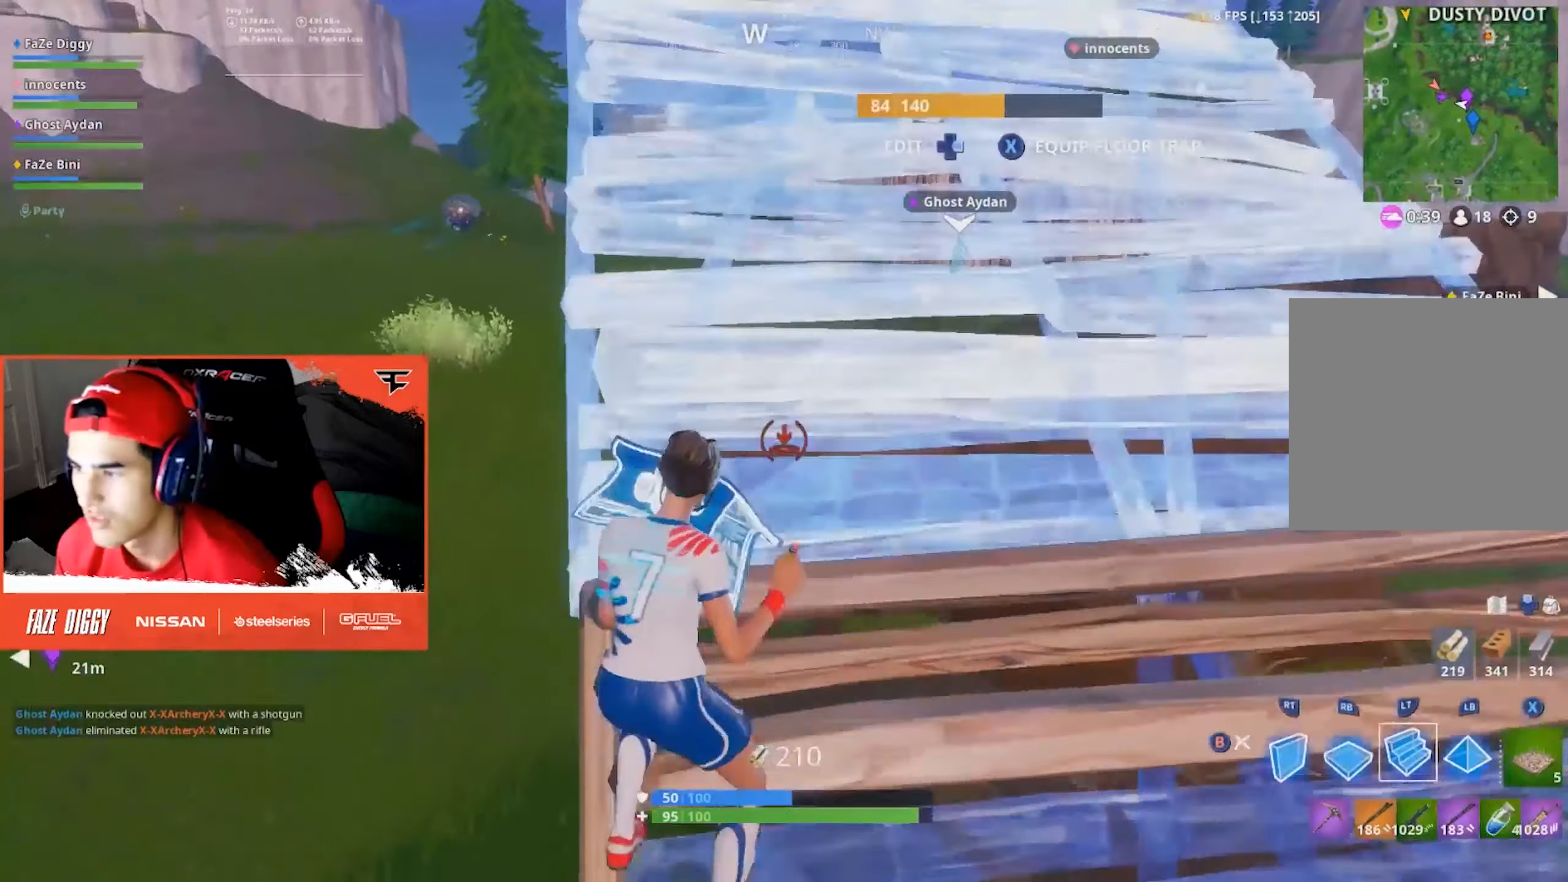
{"buttons": [], "left_stick": "up", "right_stick": "center", "events": [[183, "right_stick", "down"], [250, "R1", "down"], [250, "right_stick", "center"], [333, "R2", "down"], [350, "R1", "up"], [450, "R2", "up"]]}
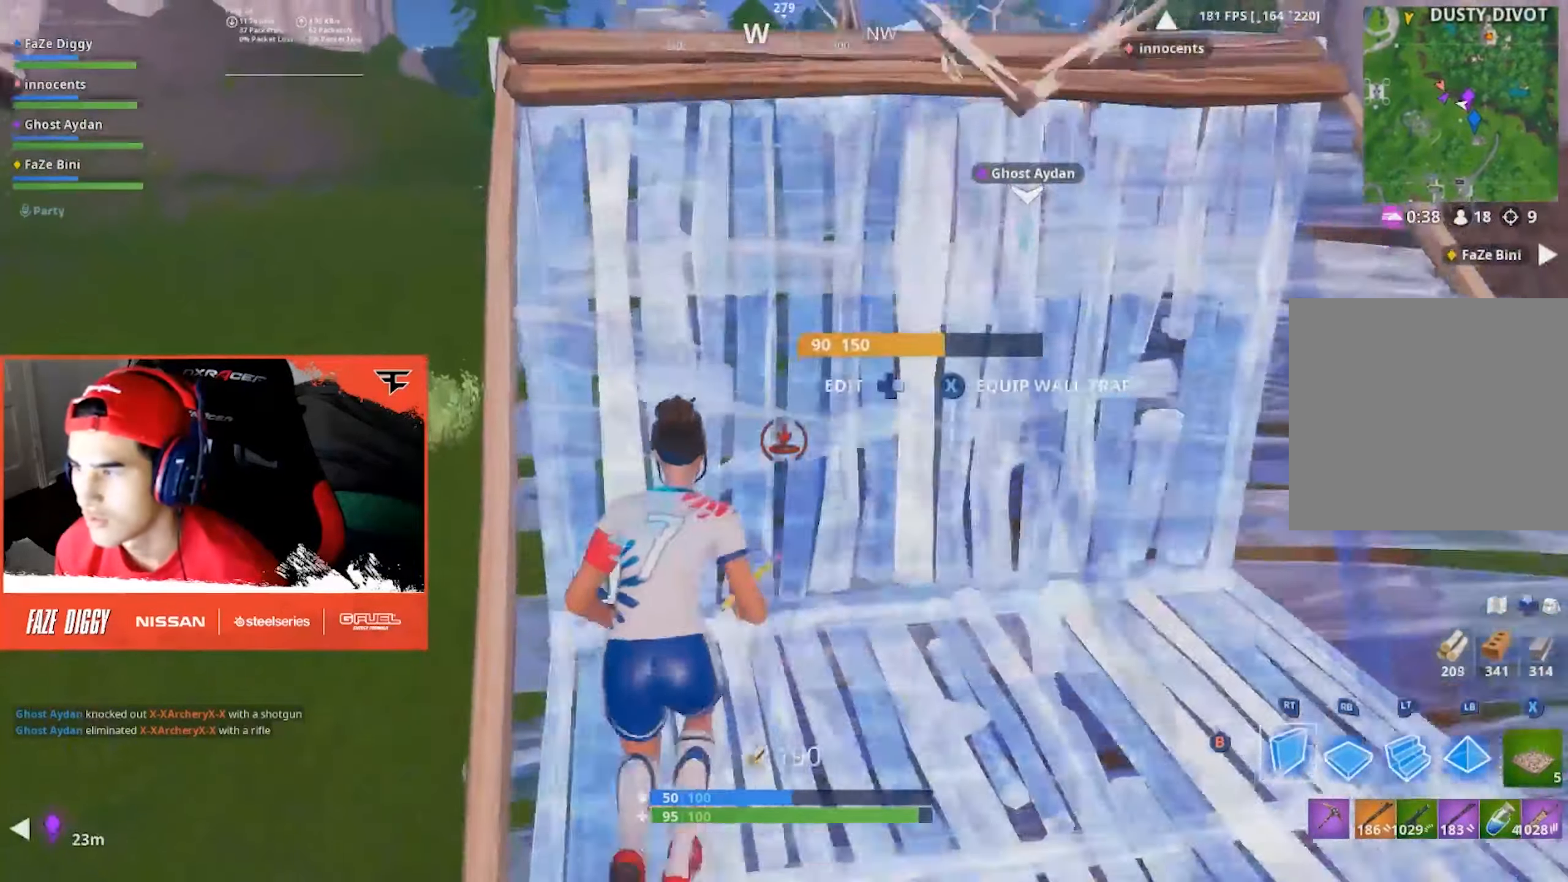
{"buttons": [], "left_stick": "up", "right_stick": "down", "events": [[116, "right_stick", "down-left"], [216, "right_stick", "center"], [333, "A", "down"], [416, "A", "up"], [433, "right_stick", "down"]]}
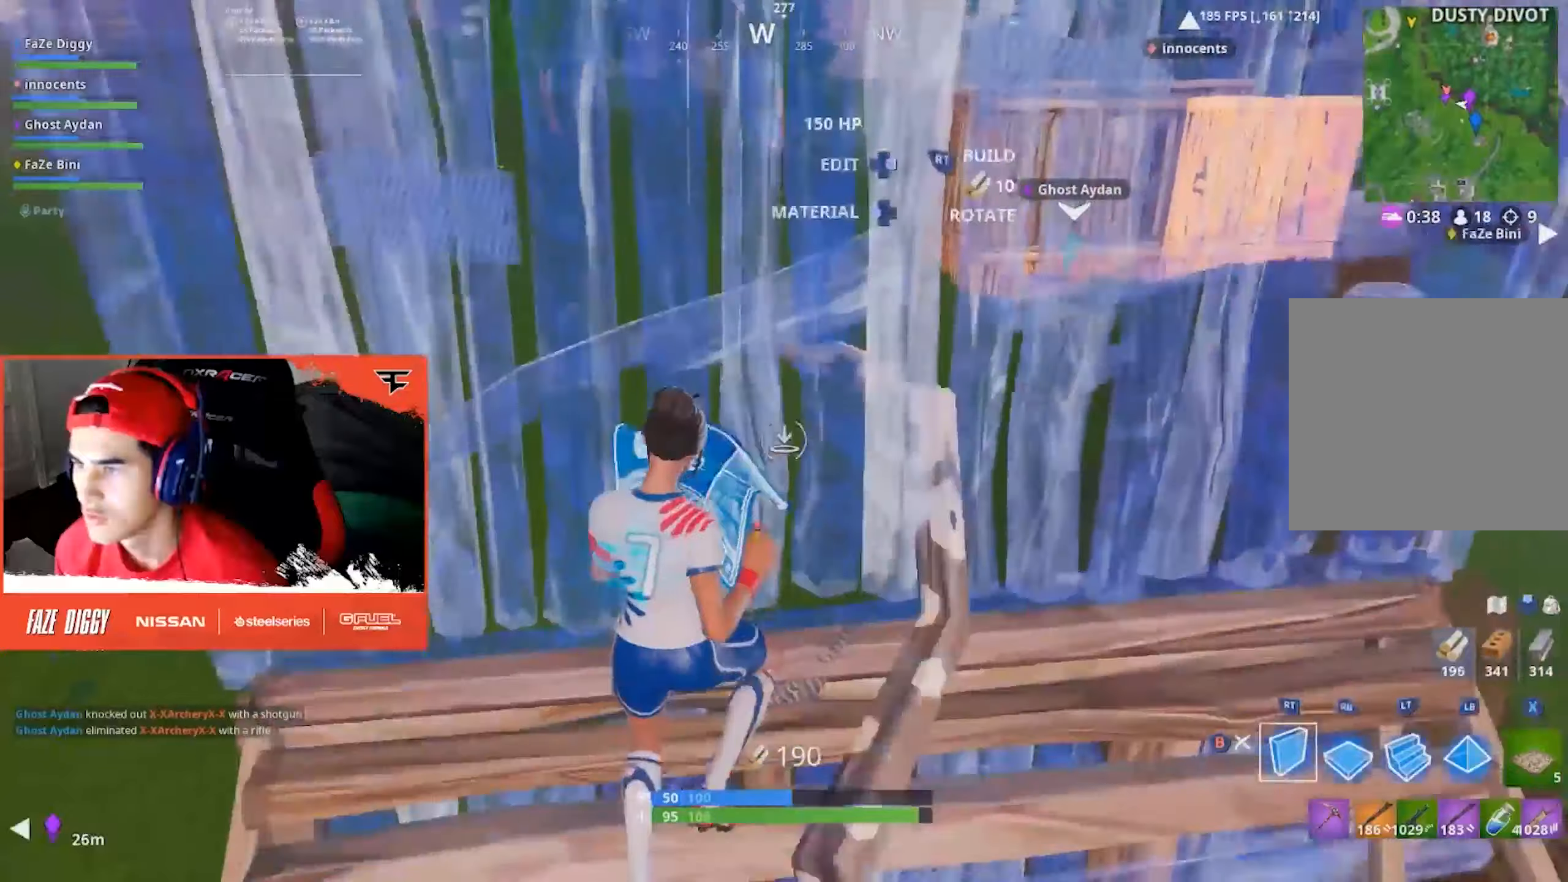
{"buttons": [], "left_stick": "up", "right_stick": "center", "events": [[16, "right_stick", "center"], [66, "R1", "down"], [66, "R2", "down"], [200, "R1", "up"], [300, "L2", "down"], [300, "R2", "up"], [416, "L2", "up"]]}
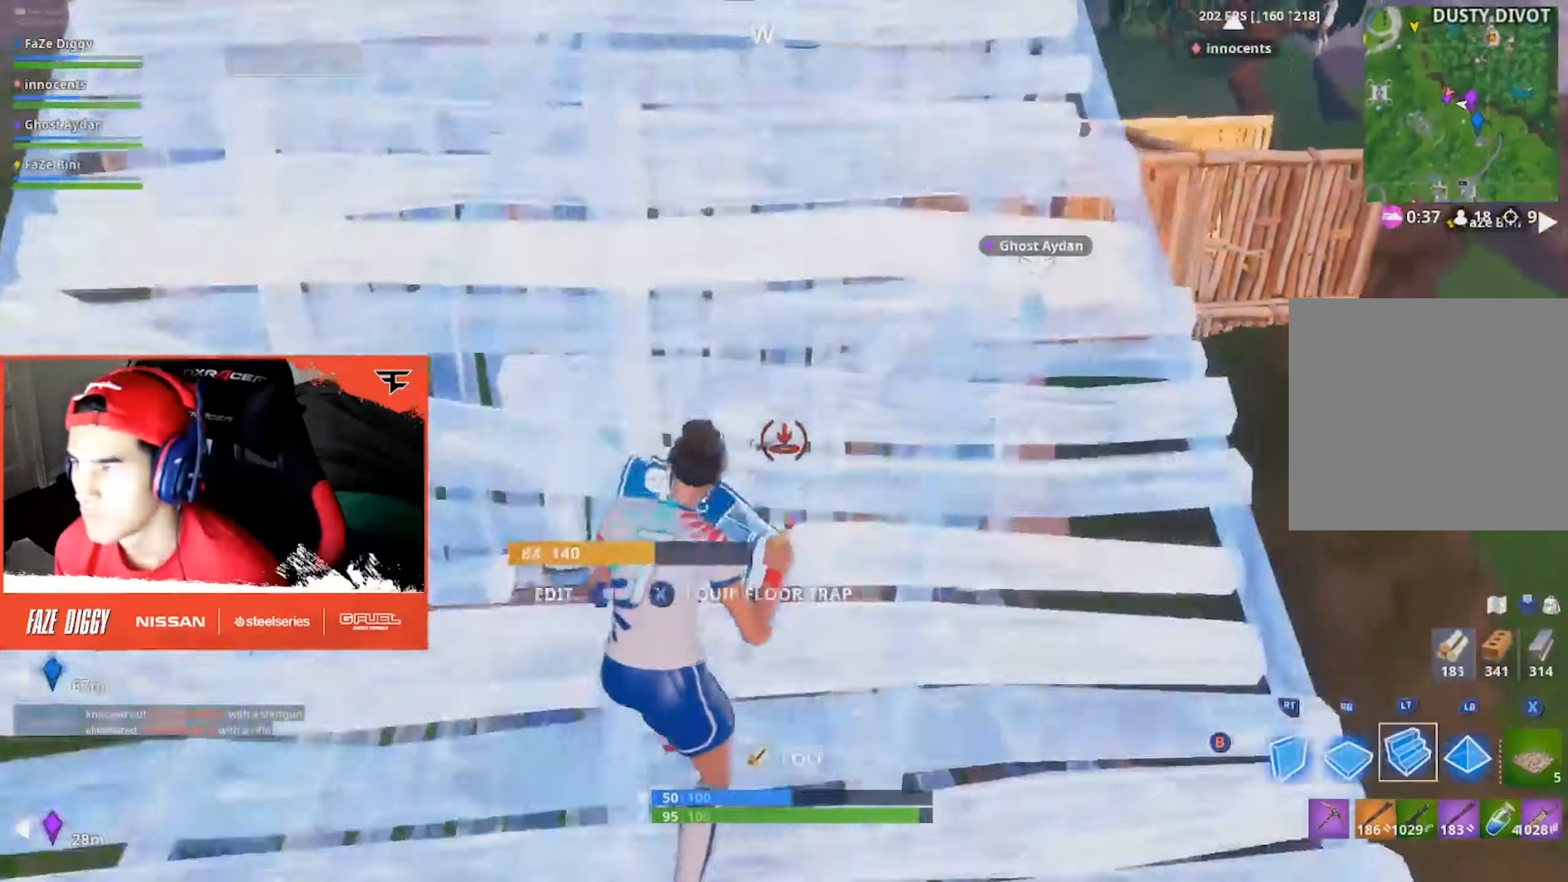
{"buttons": [], "left_stick": "up-right", "right_stick": "center", "events": [[383, "left_stick", "up-right"]]}
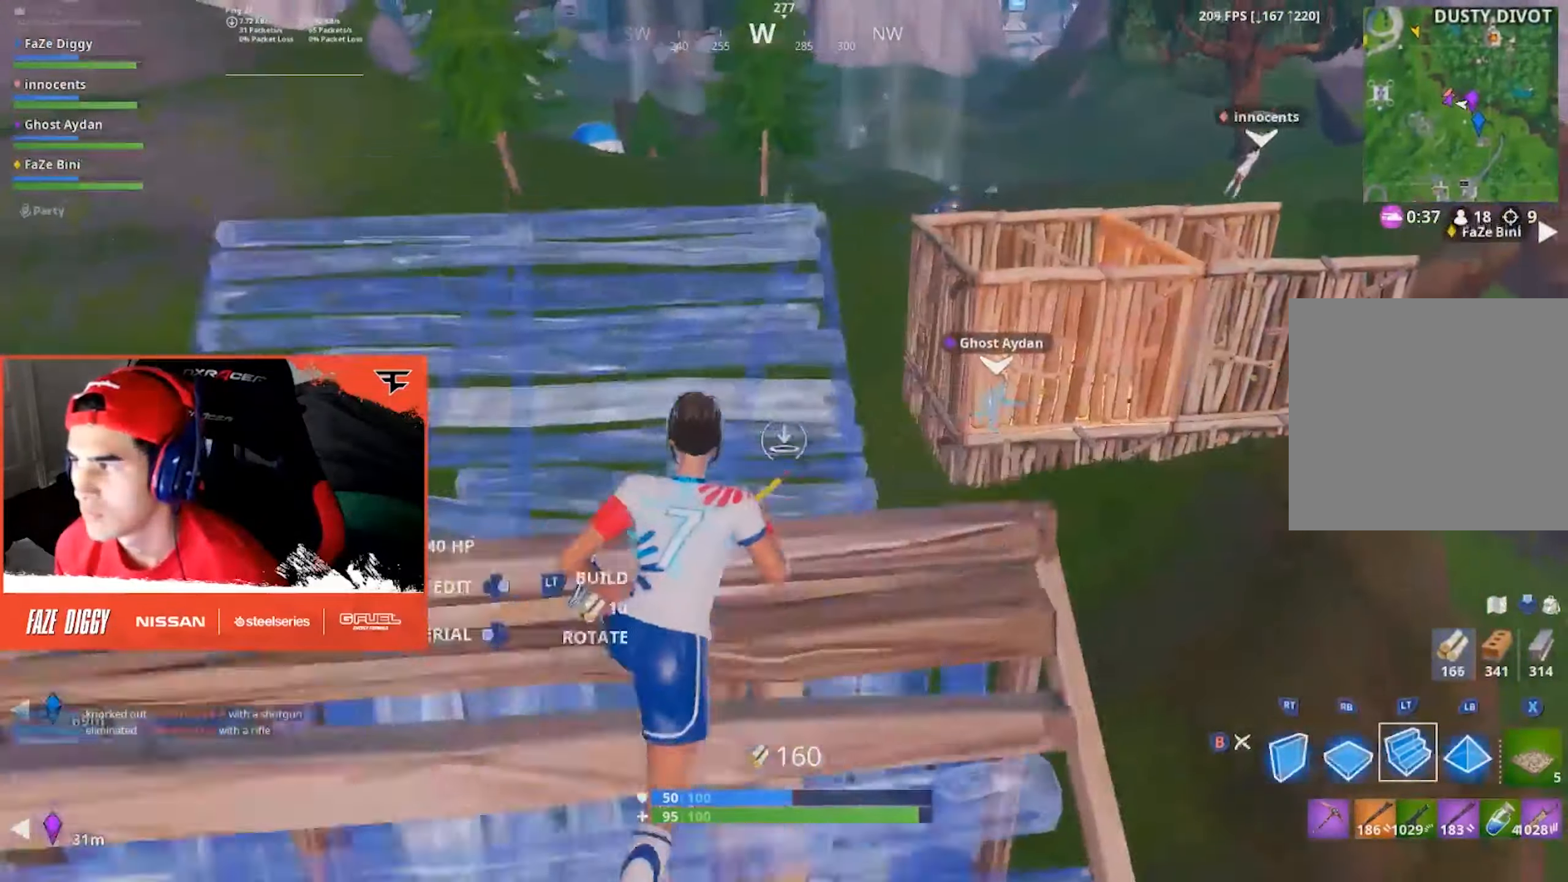
{"buttons": ["R2"], "left_stick": "up", "right_stick": "center", "events": [[16, "R1", "down"], [16, "right_stick", "right"], [83, "R2", "down"], [100, "right_stick", "center"], [350, "A", "down"], [416, "R1", "up"], [450, "A", "up"], [450, "left_stick", "up"]]}
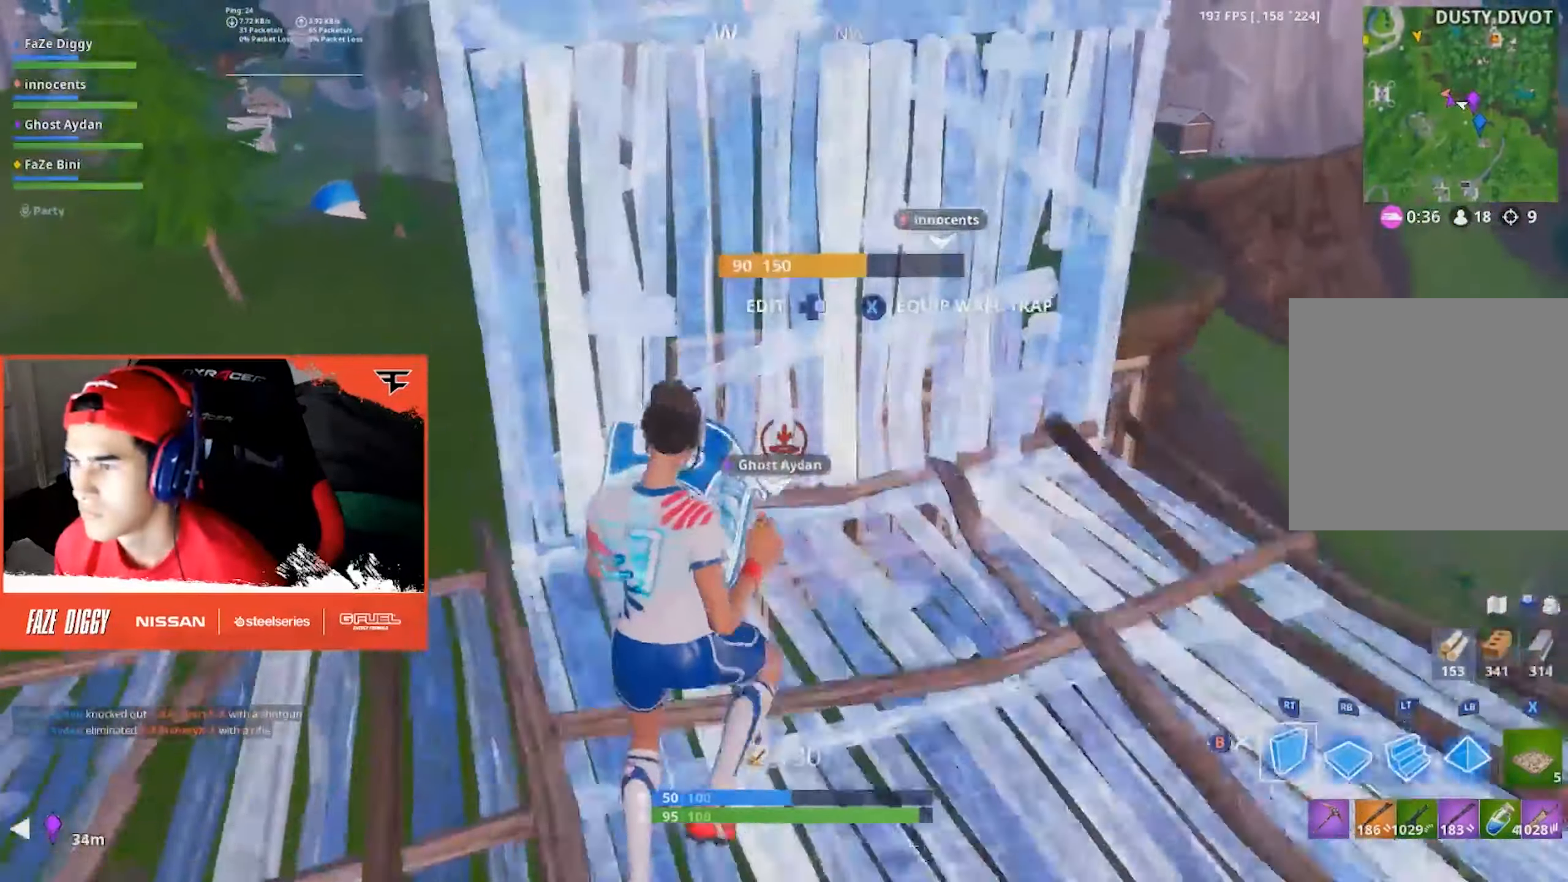
{"buttons": [], "left_stick": "up", "right_stick": "center", "events": [[16, "L2", "down"], [16, "R2", "up"], [166, "L2", "up"]]}
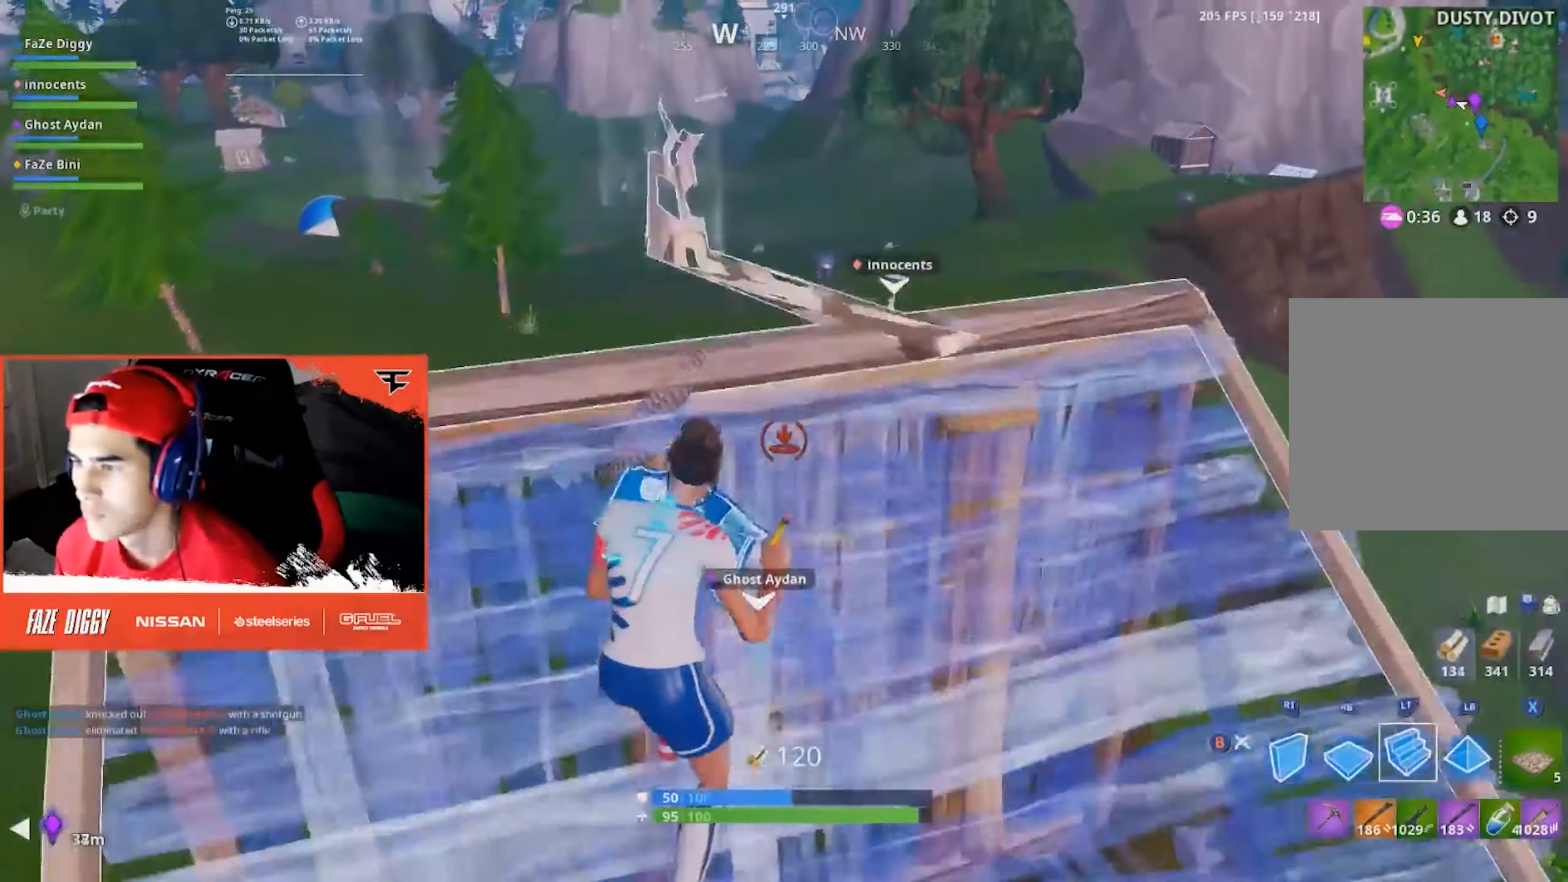
{"buttons": ["A"], "left_stick": "up-left", "right_stick": "center", "events": [[183, "R1", "down"], [316, "R1", "up"], [383, "left_stick", "up-left"], [466, "A", "down"]]}
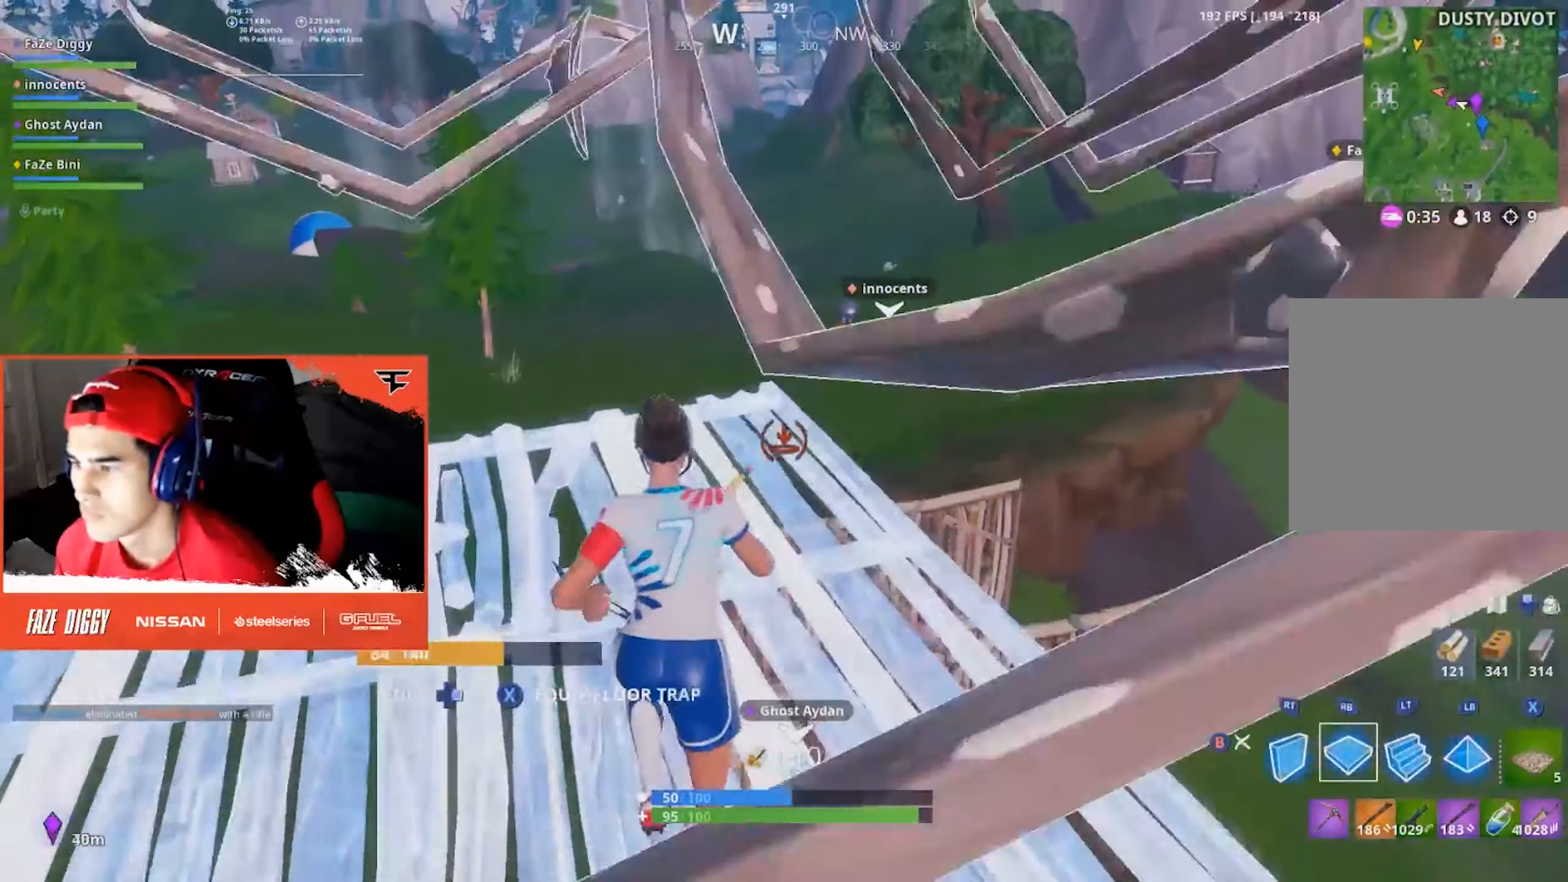
{"buttons": ["R1"], "left_stick": "up-right", "right_stick": "right"}
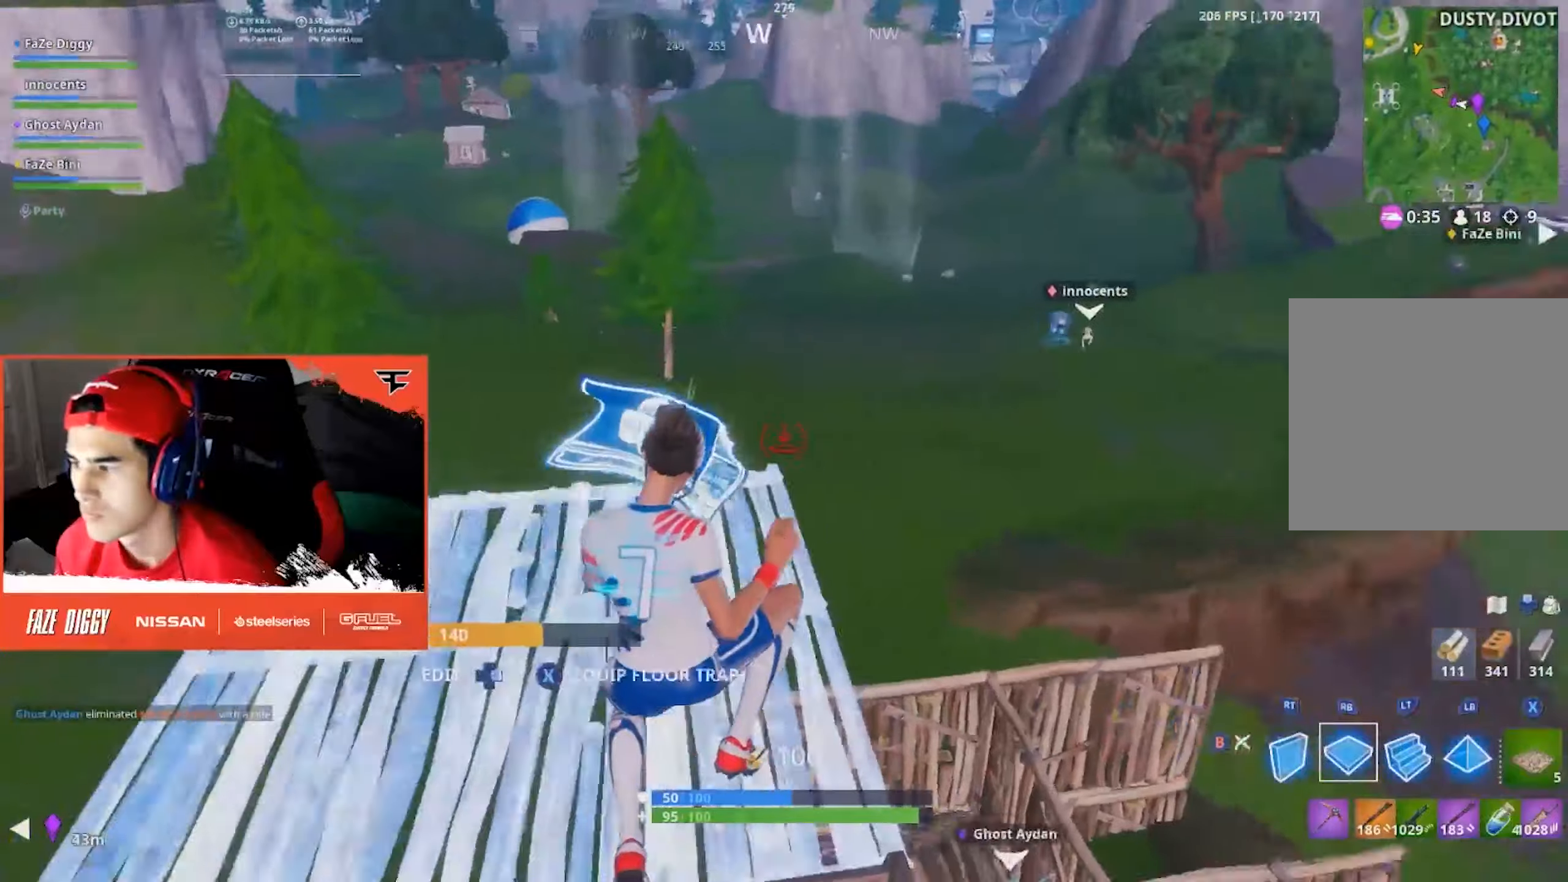
{"buttons": [], "left_stick": "up", "right_stick": "up-right", "events": [[83, "R2", "down"], [83, "right_stick", "center"], [133, "left_stick", "up"], [183, "B", "down"], [233, "R1", "up"], [233, "R2", "up"], [250, "B", "up"], [383, "right_stick", "up-right"]]}